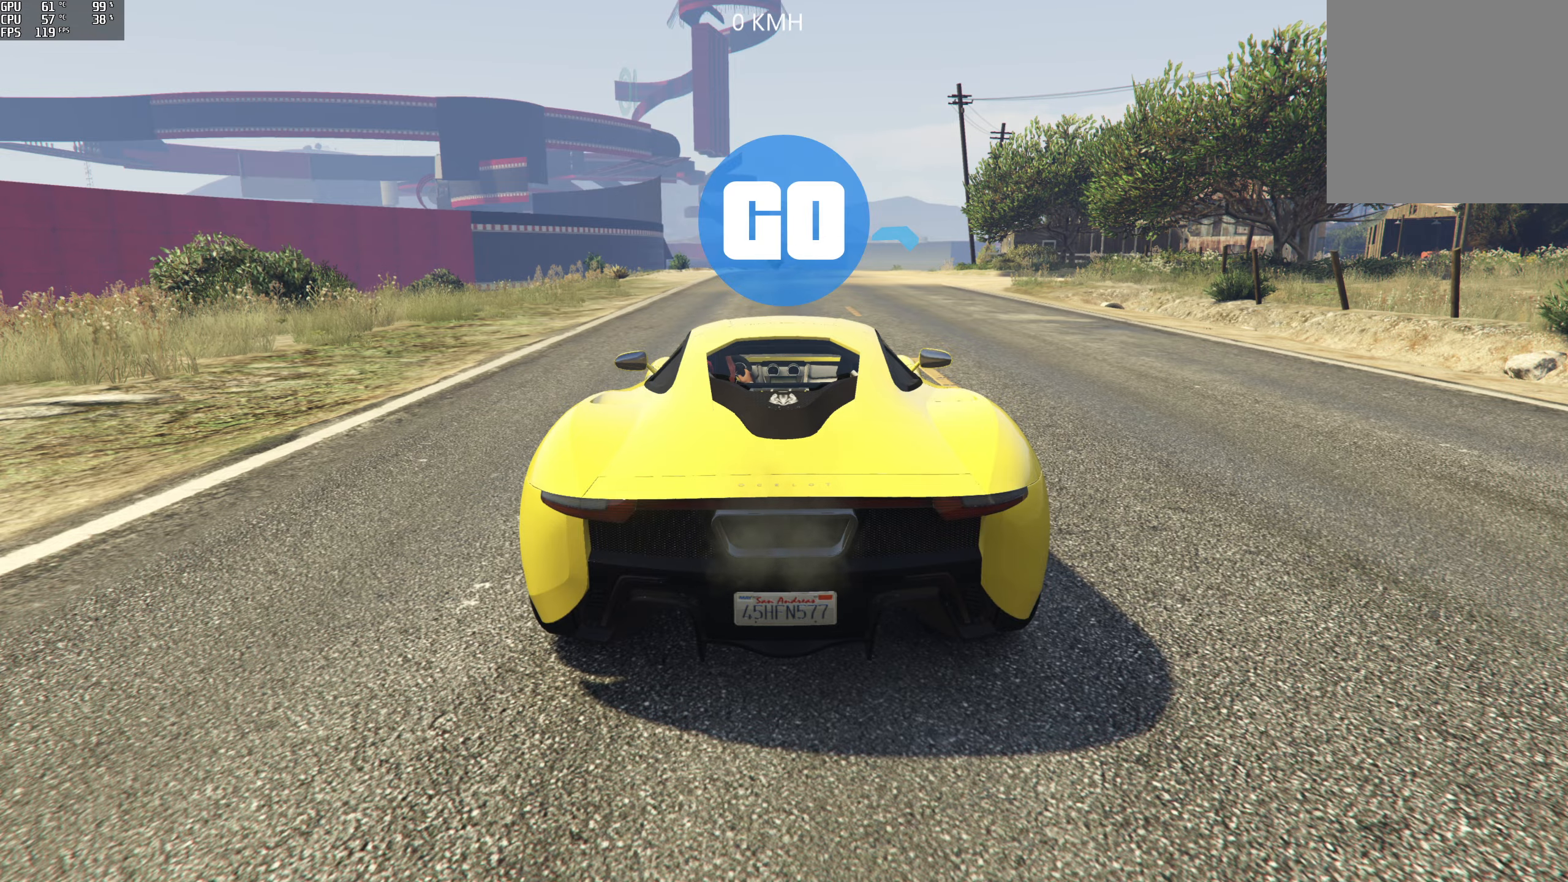
Gameplay with a controller (Xbox layout); each line is a JSON object with the inputs held at the frame after it. "events" lists button and stick changes between this image and that frame as [ms after this image, input, new state], when the widget could be followed in between.
{"buttons": ["R2"], "left_stick": "center", "right_stick": "center", "events": [[83, "R2", "down"]]}
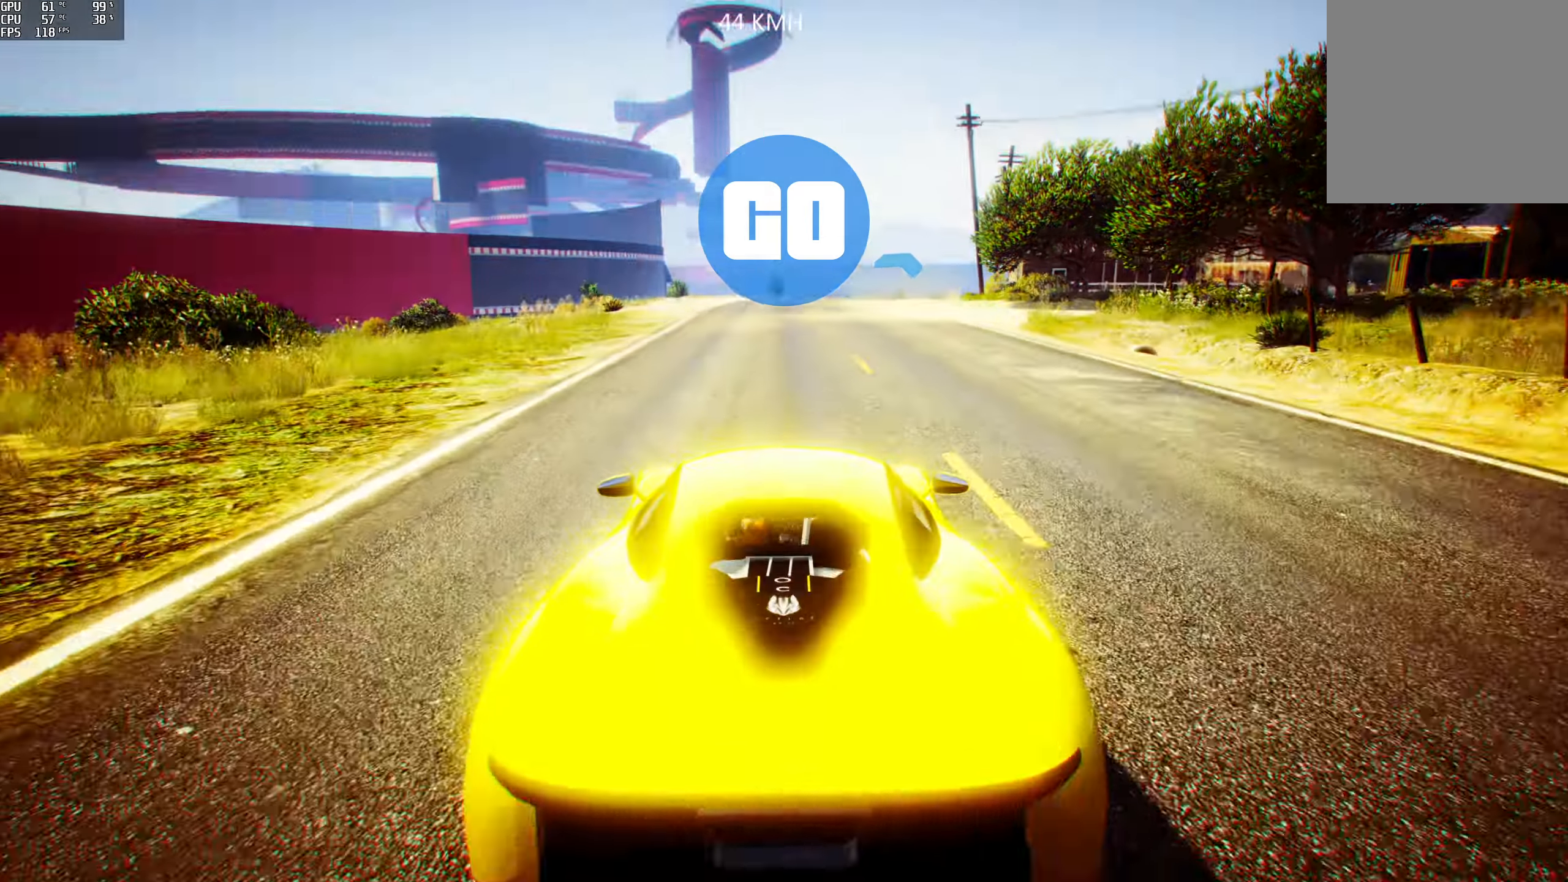
{"buttons": ["R2"], "left_stick": "center", "right_stick": "center", "events": []}
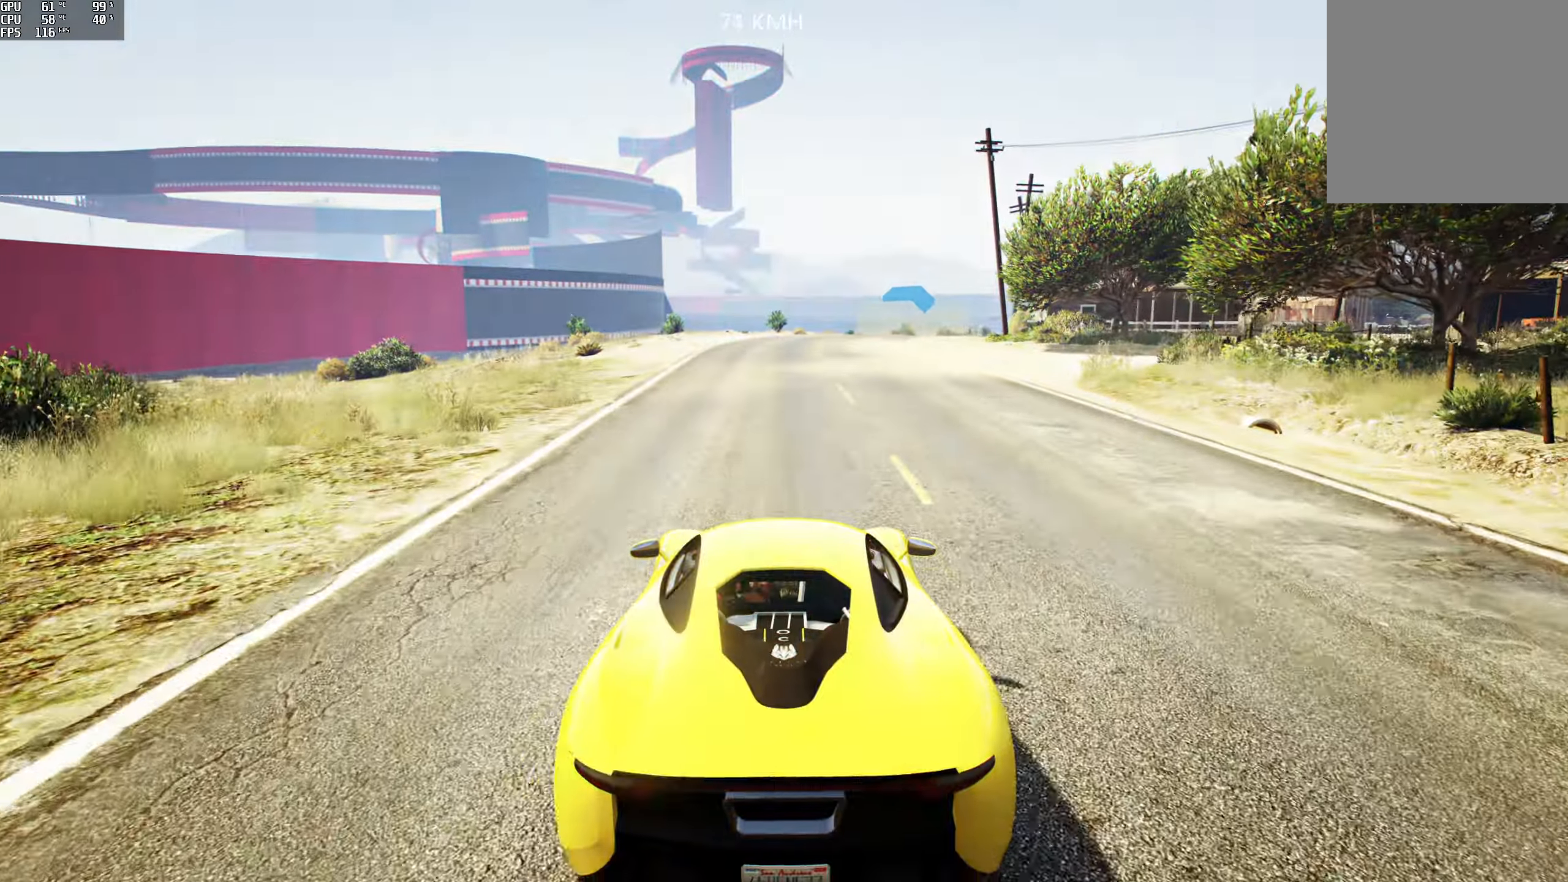
{"buttons": ["R2"], "left_stick": "center", "right_stick": "center", "events": []}
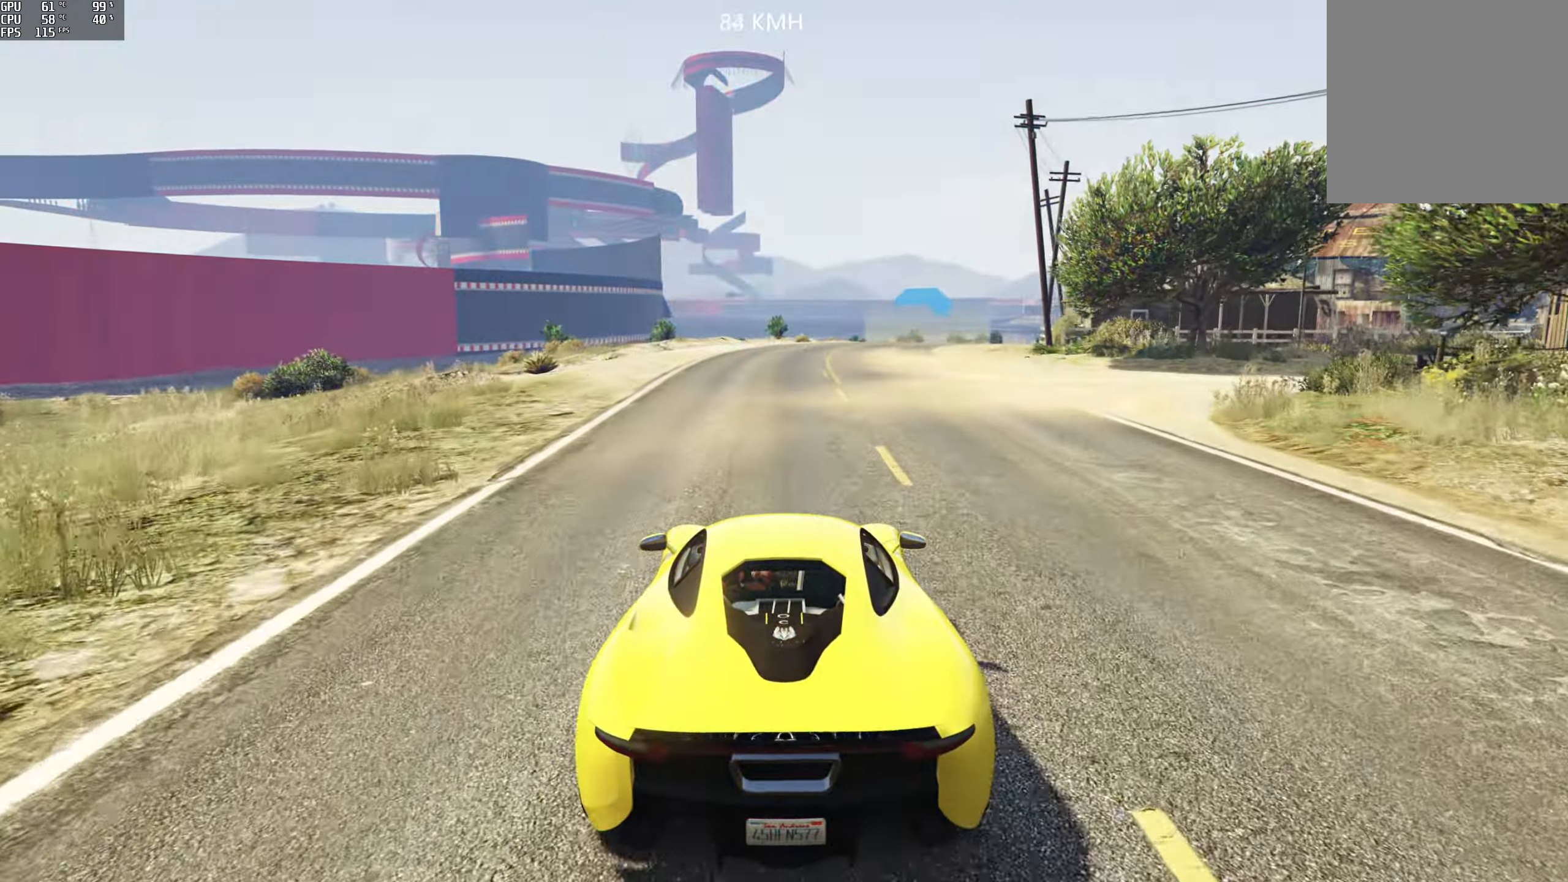
{"buttons": ["R2"], "left_stick": "center", "right_stick": "center", "events": [[267, "left_stick", "right"], [383, "left_stick", "center"]]}
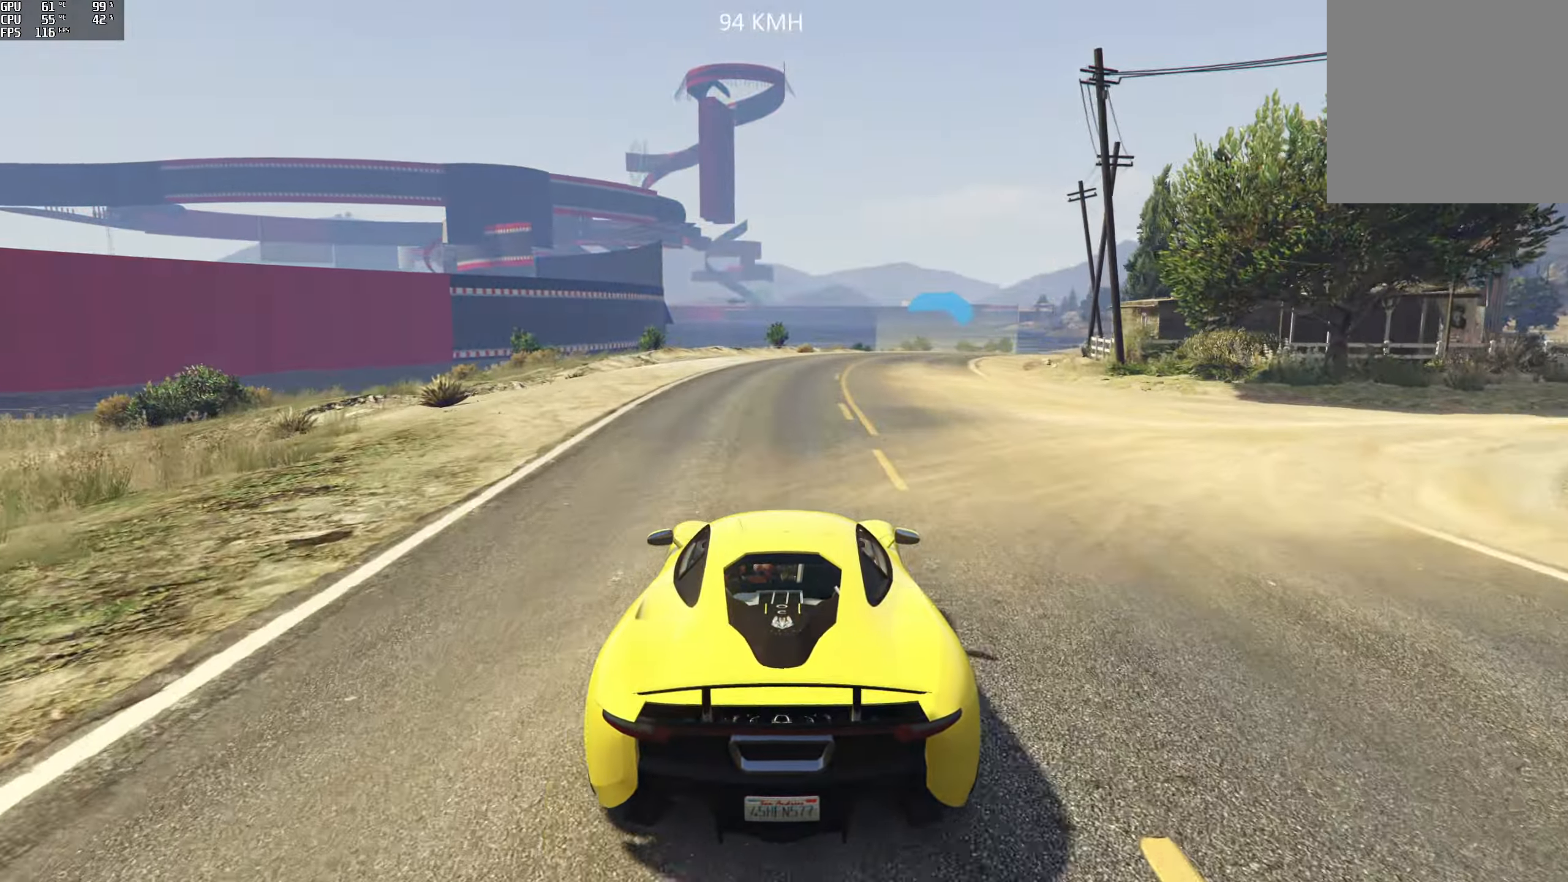
{"buttons": ["R2"], "left_stick": "right", "right_stick": "down-right", "events": [[150, "left_stick", "right"], [250, "left_stick", "center"], [400, "right_stick", "down-right"], [433, "left_stick", "right"]]}
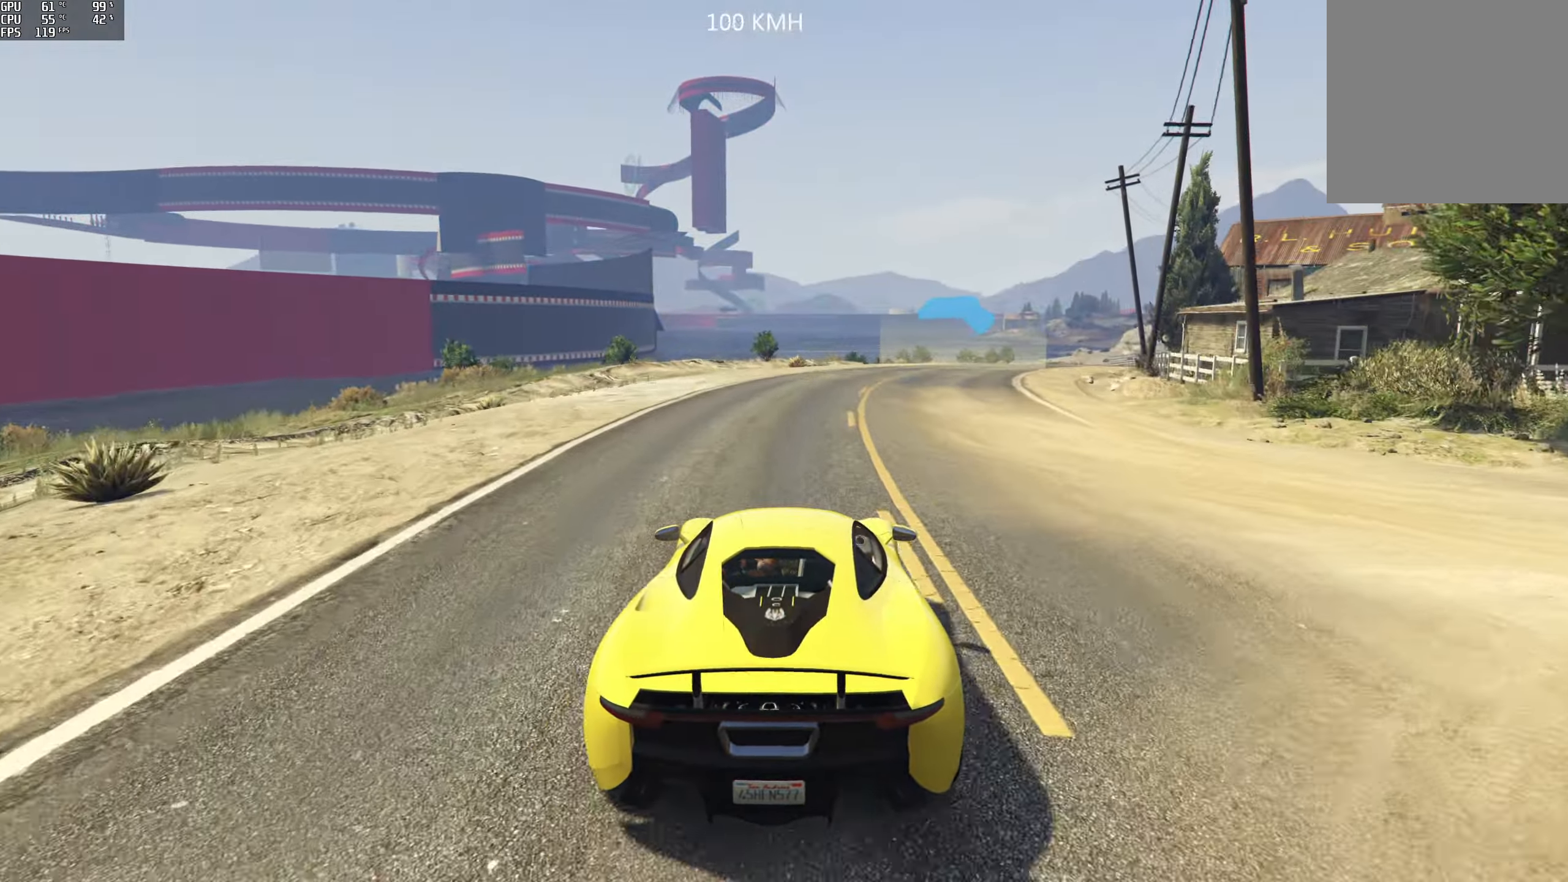
{"buttons": ["R2"], "left_stick": "right", "right_stick": "down-right", "events": [[50, "left_stick", "center"], [183, "left_stick", "right"], [333, "left_stick", "center"], [467, "left_stick", "right"]]}
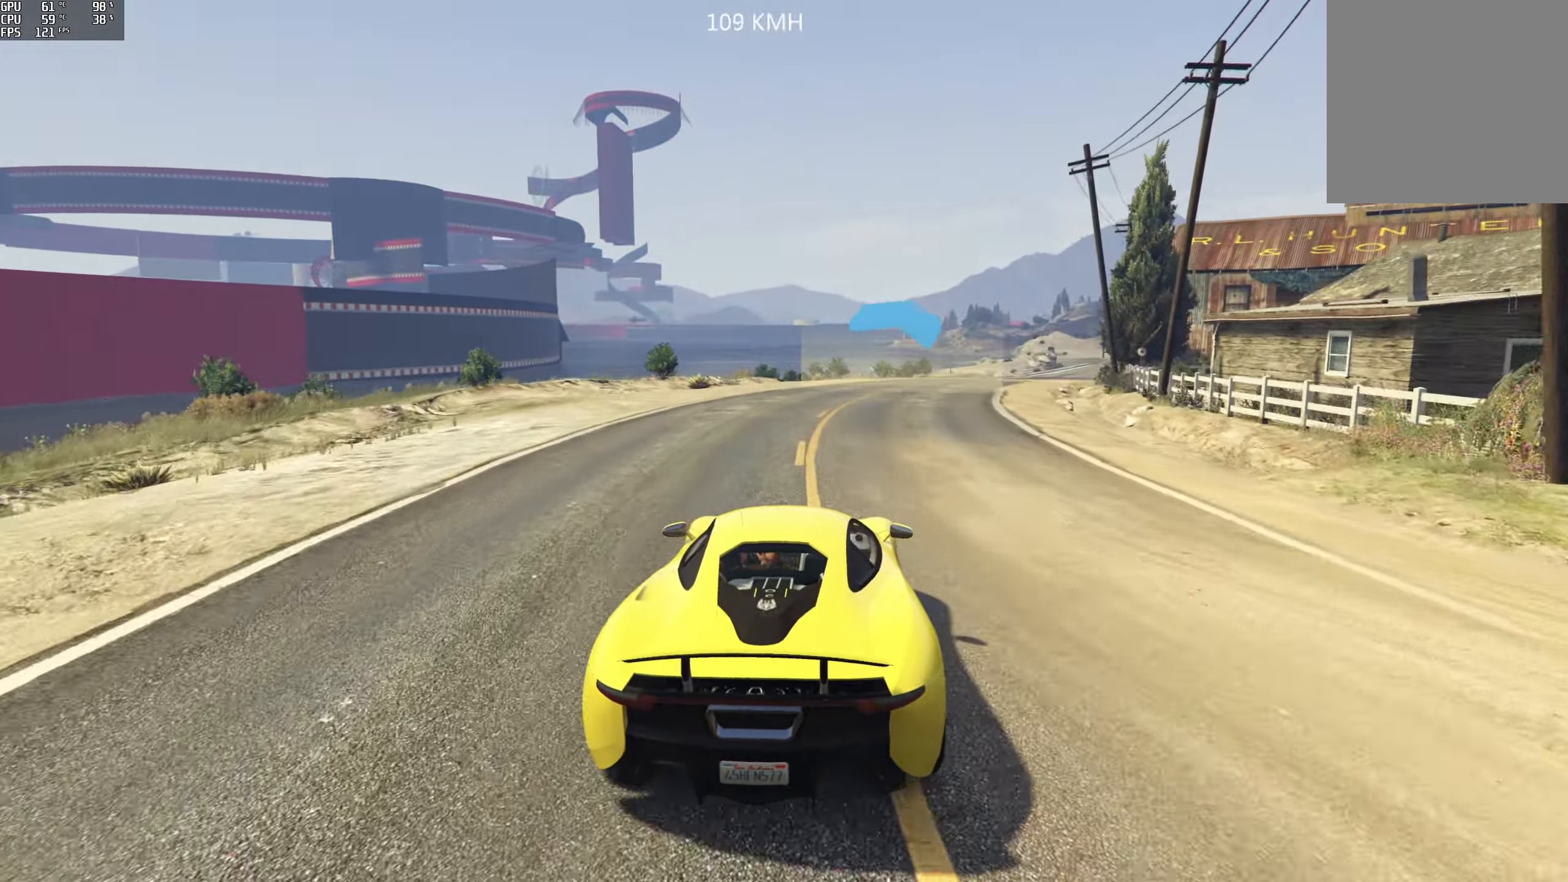
{"buttons": ["R2"], "left_stick": "right", "right_stick": "down-right", "events": [[83, "left_stick", "center"], [200, "left_stick", "right"], [317, "left_stick", "center"], [450, "left_stick", "right"]]}
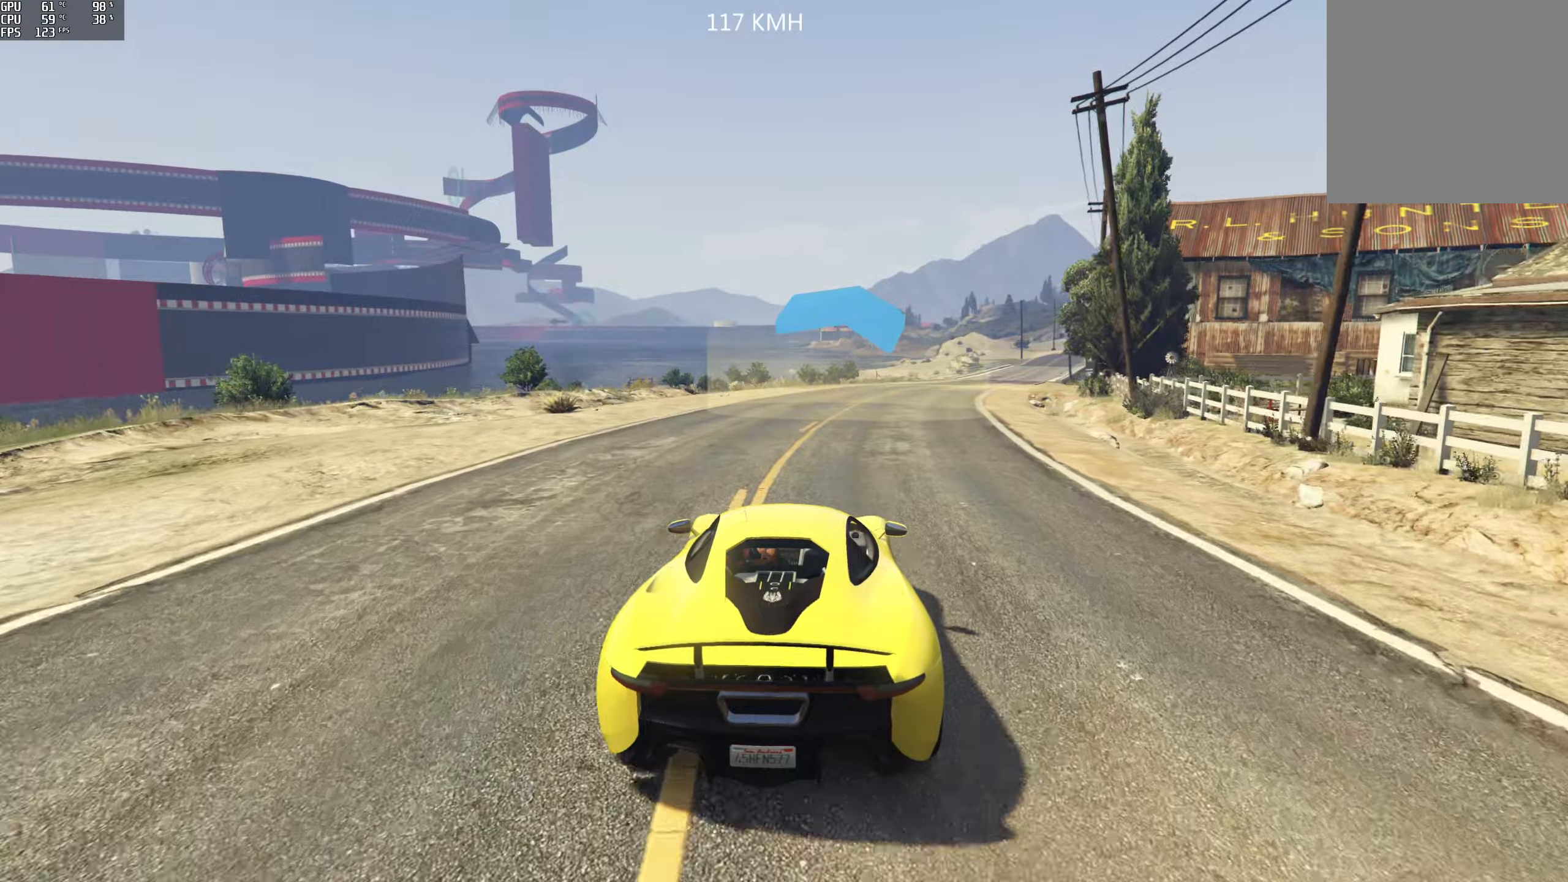
{"buttons": ["R2"], "left_stick": "right", "right_stick": "right", "events": [[84, "left_stick", "center"], [184, "left_stick", "right"], [300, "left_stick", "center"], [450, "left_stick", "right"], [500, "right_stick", "right"]]}
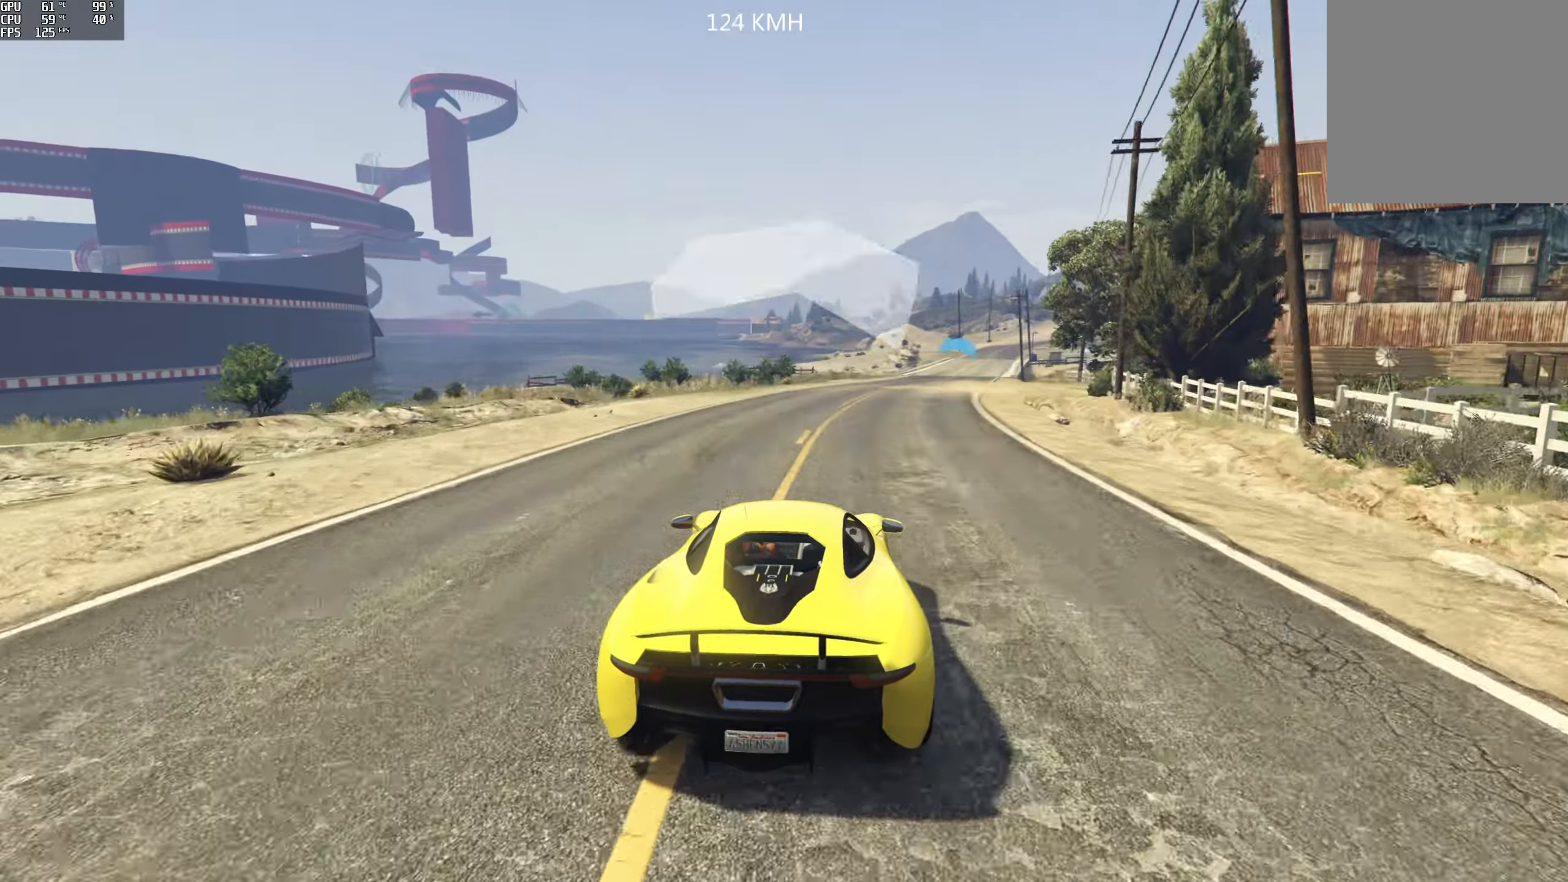
{"buttons": ["R2"], "left_stick": "right", "right_stick": "center", "events": [[67, "left_stick", "center"], [234, "left_stick", "right"], [317, "left_stick", "center"], [467, "right_stick", "center"], [484, "left_stick", "right"]]}
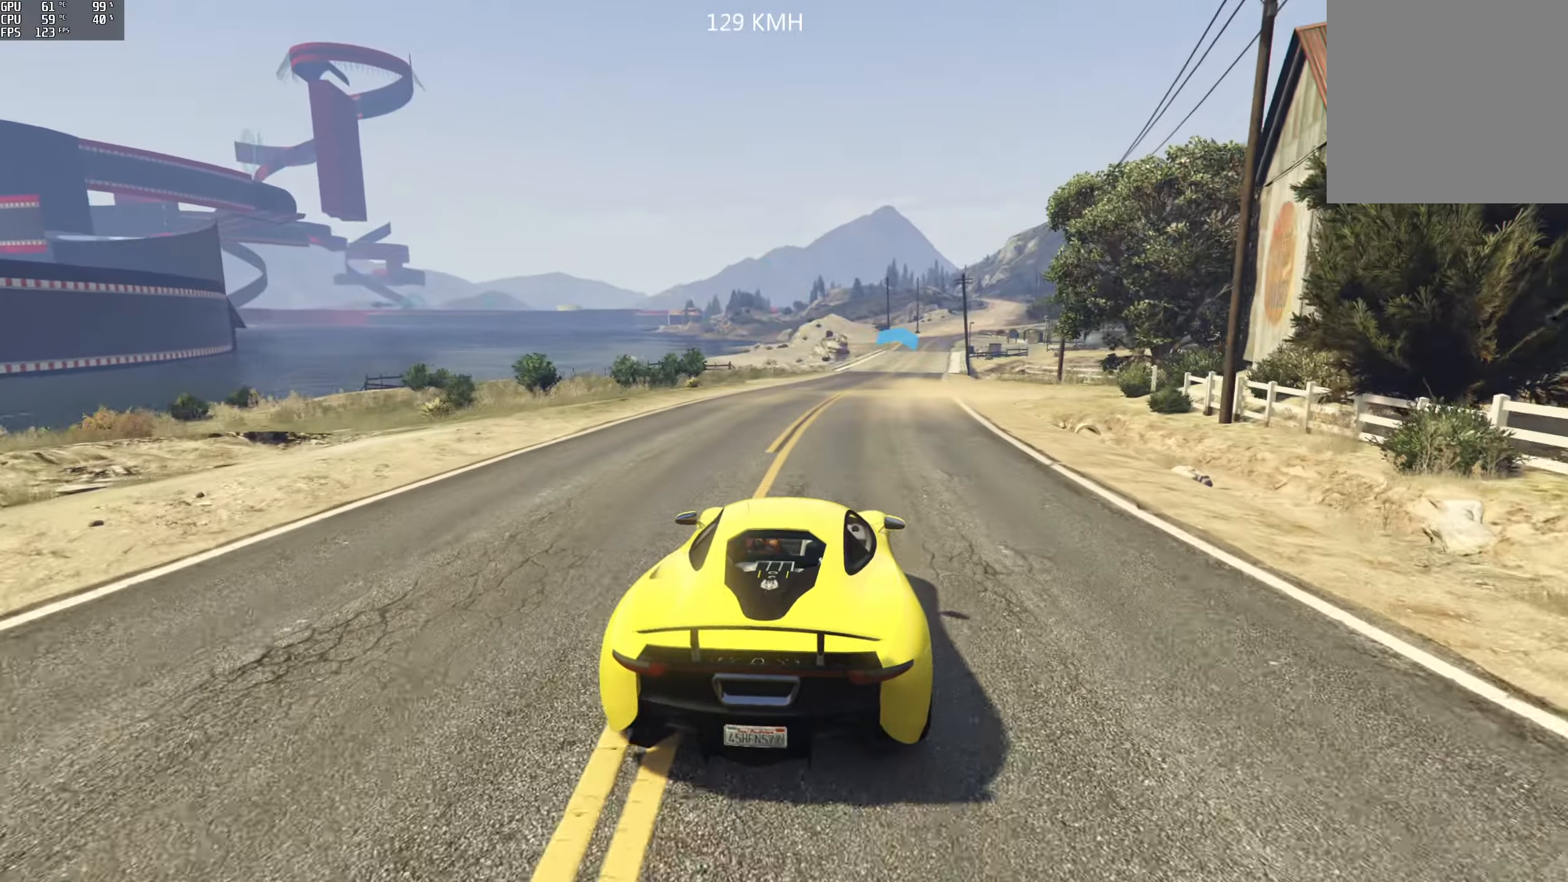
{"buttons": ["R2"], "left_stick": "center", "right_stick": "center", "events": [[100, "left_stick", "center"], [400, "left_stick", "right"], [467, "left_stick", "center"]]}
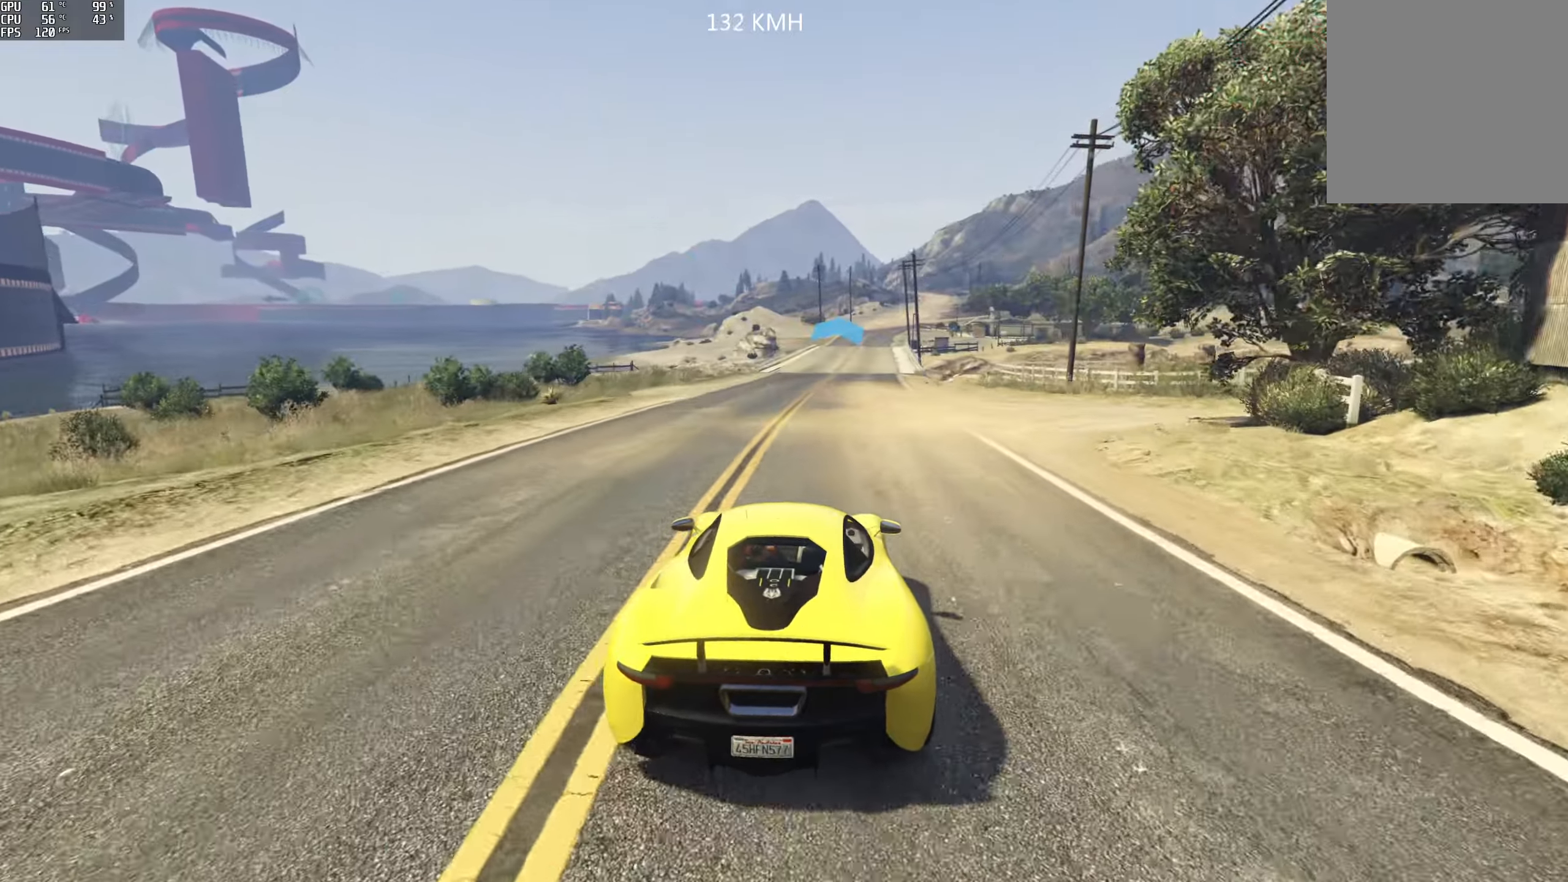
{"buttons": ["R2"], "left_stick": "center", "right_stick": "center", "events": [[250, "left_stick", "right"], [334, "left_stick", "center"]]}
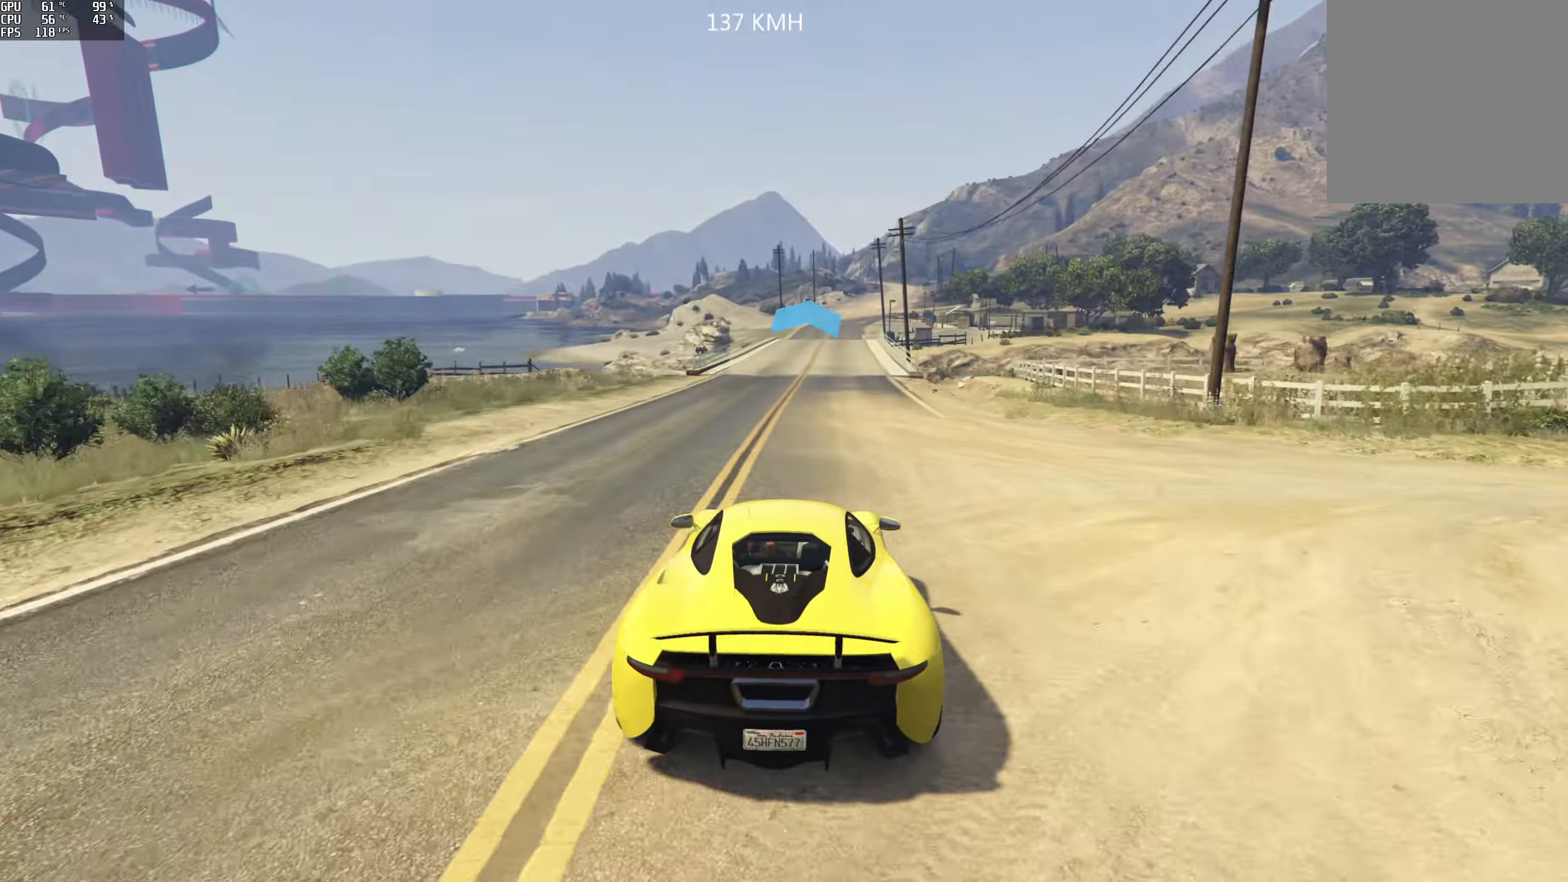
{"buttons": ["R2"], "left_stick": "right", "right_stick": "center", "events": [[300, "left_stick", "right"], [417, "left_stick", "center"], [500, "left_stick", "right"]]}
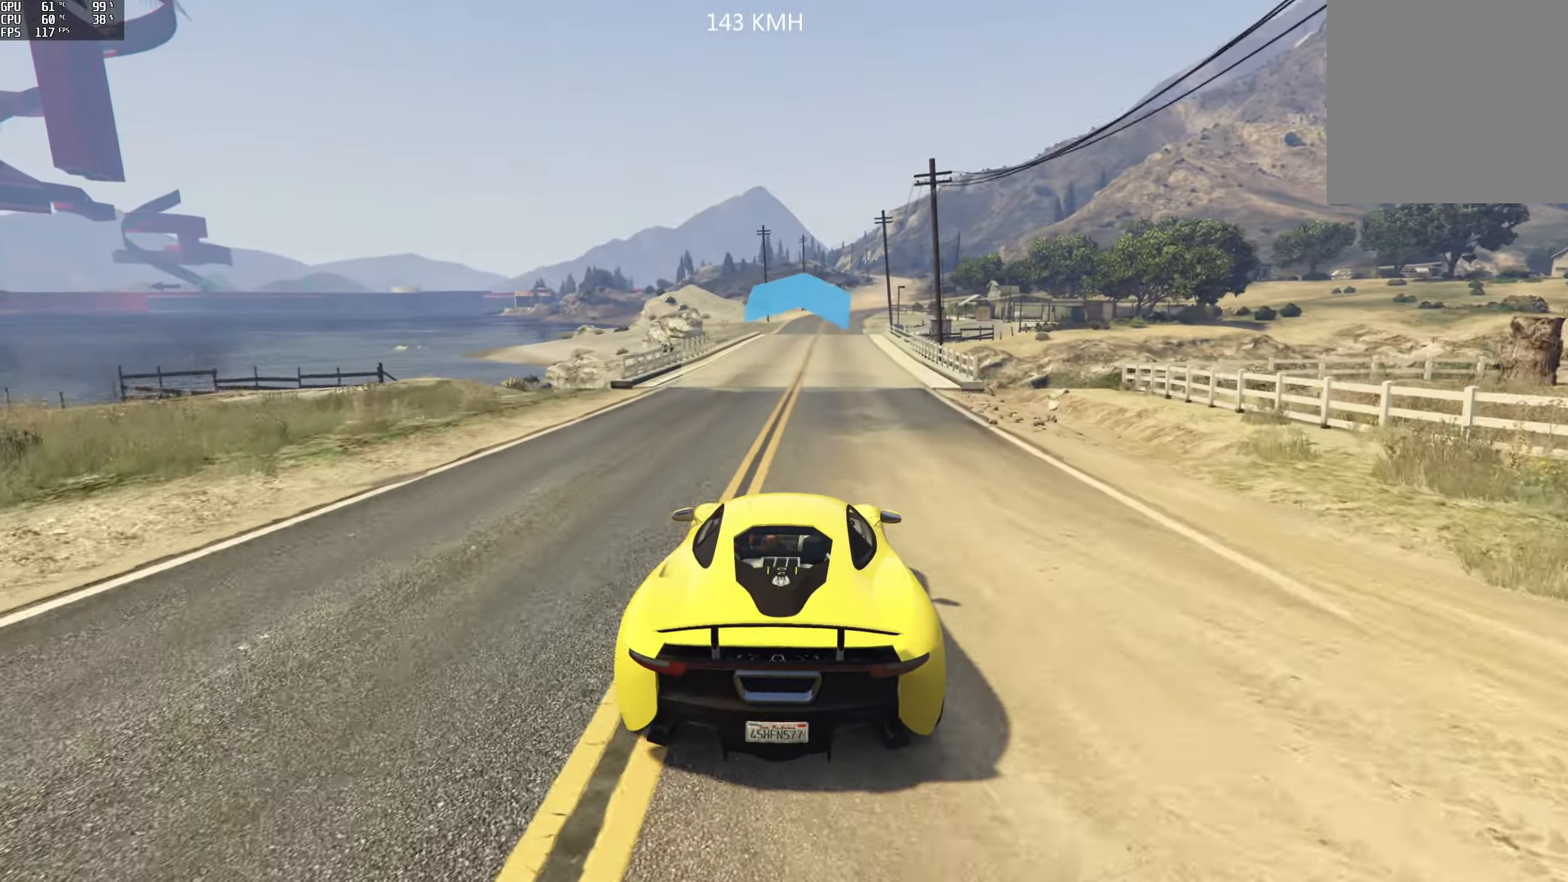
{"buttons": ["R2"], "left_stick": "center", "right_stick": "center", "events": [[100, "left_stick", "center"]]}
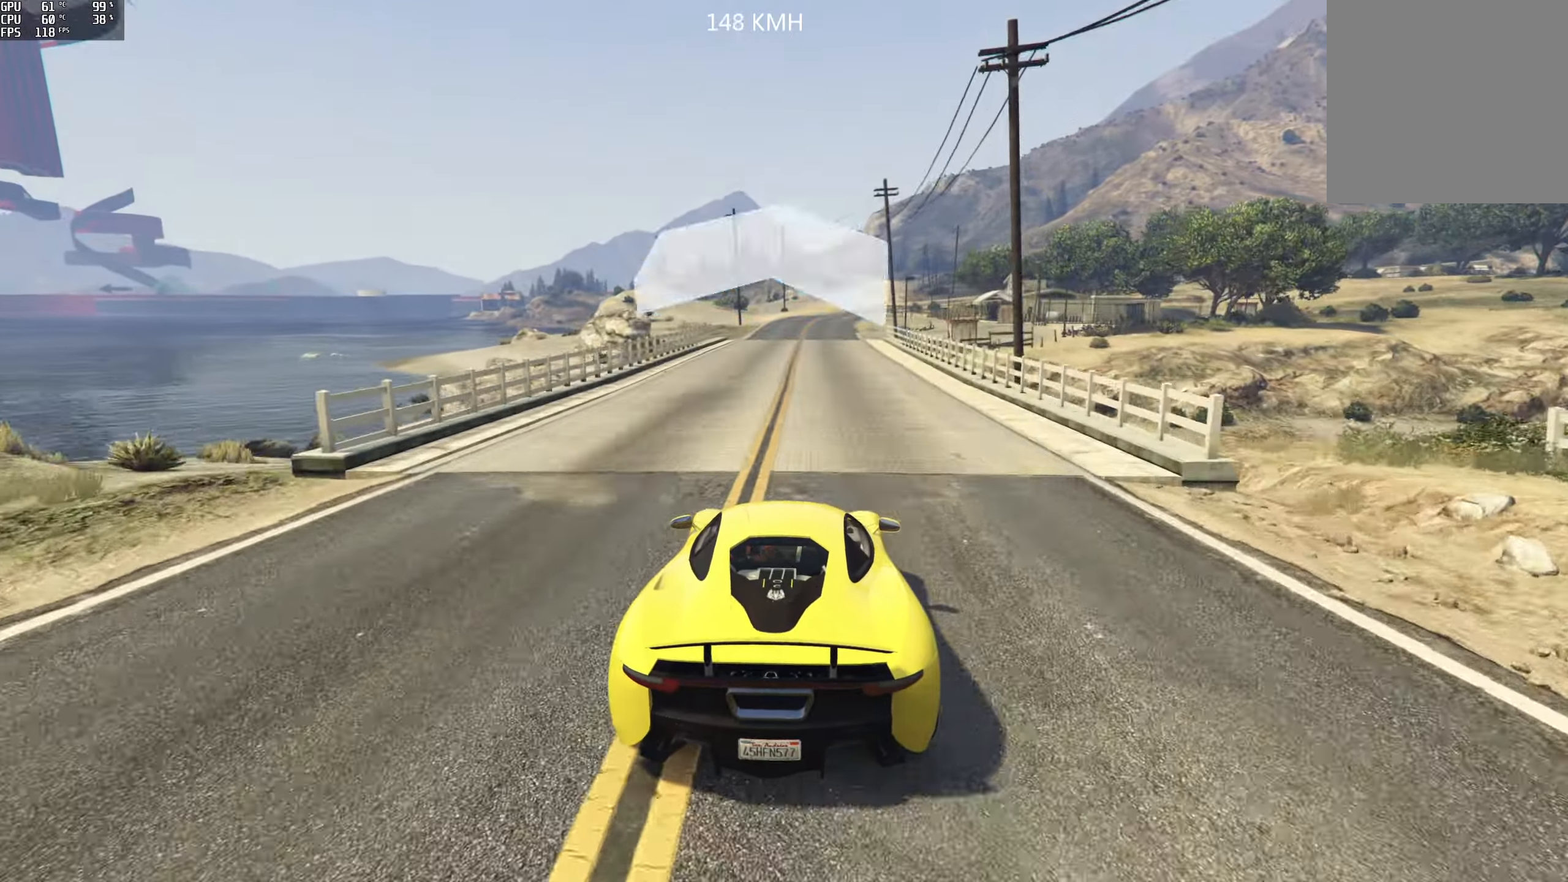
{"buttons": ["R2"], "left_stick": "center", "right_stick": "center", "events": []}
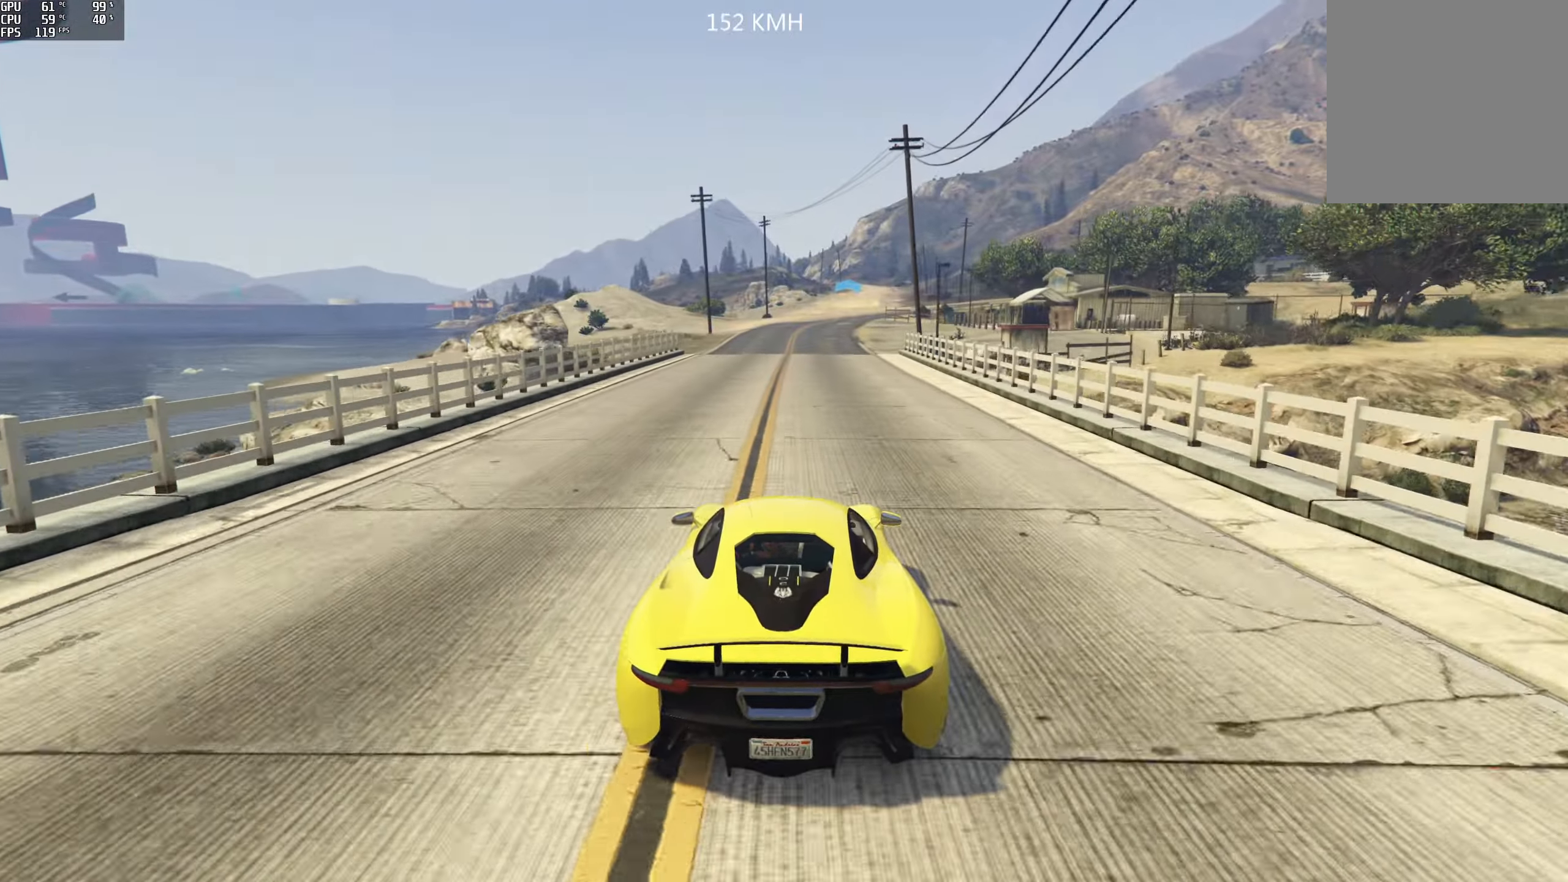
{"buttons": ["R2"], "left_stick": "center", "right_stick": "center", "events": []}
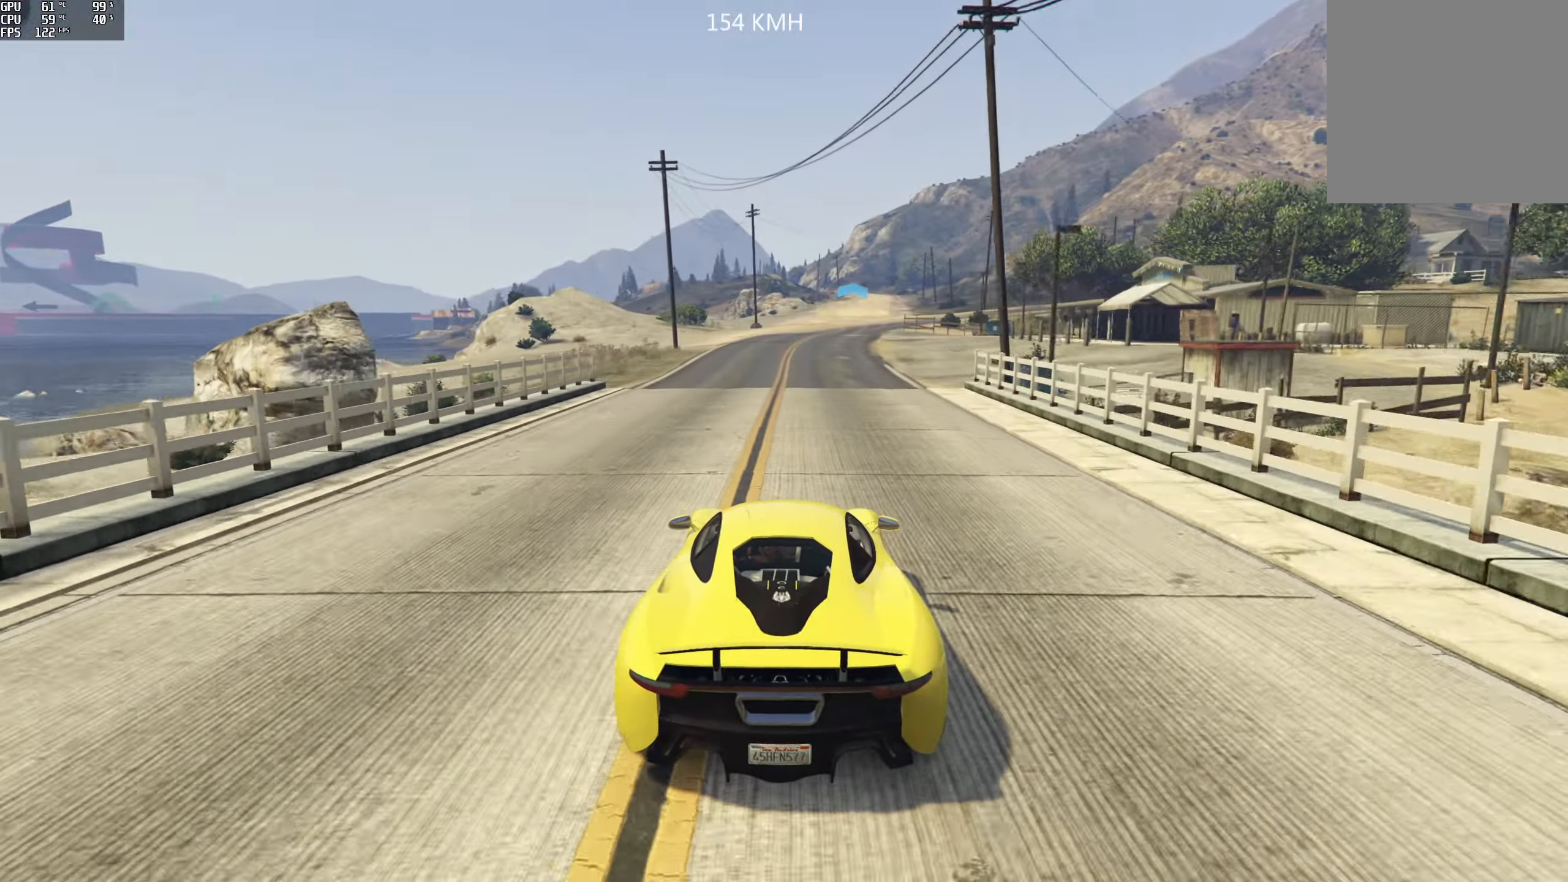
{"buttons": ["R2"], "left_stick": "right", "right_stick": "center", "events": [[100, "left_stick", "right"], [184, "left_stick", "center"], [400, "left_stick", "right"]]}
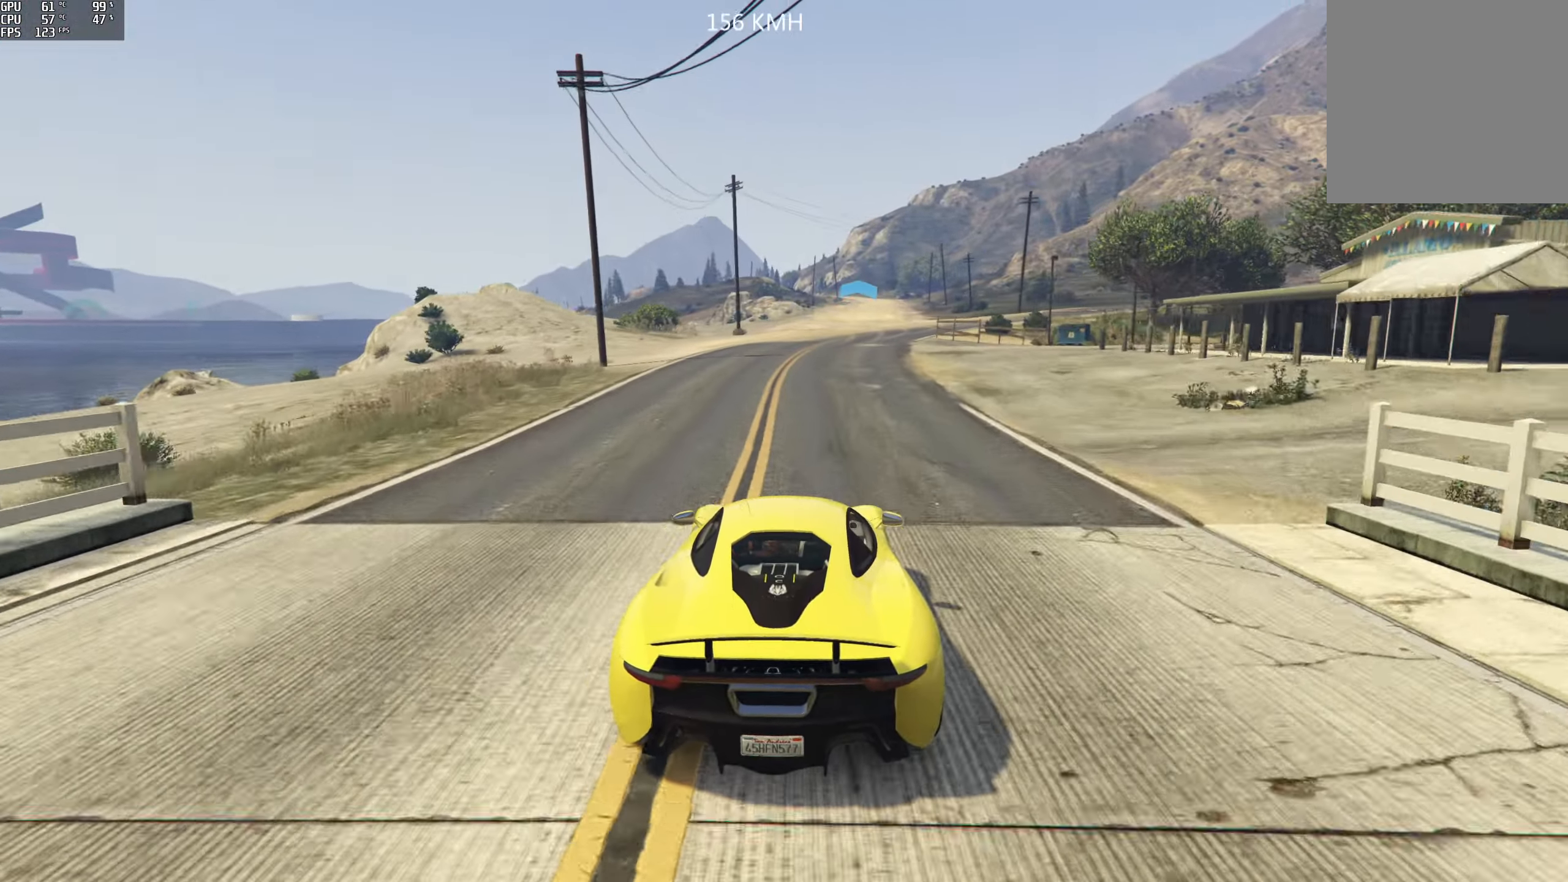
{"buttons": ["R2"], "left_stick": "right", "right_stick": "center", "events": [[34, "left_stick", "center"], [150, "left_stick", "right"], [267, "left_stick", "center"], [417, "left_stick", "right"]]}
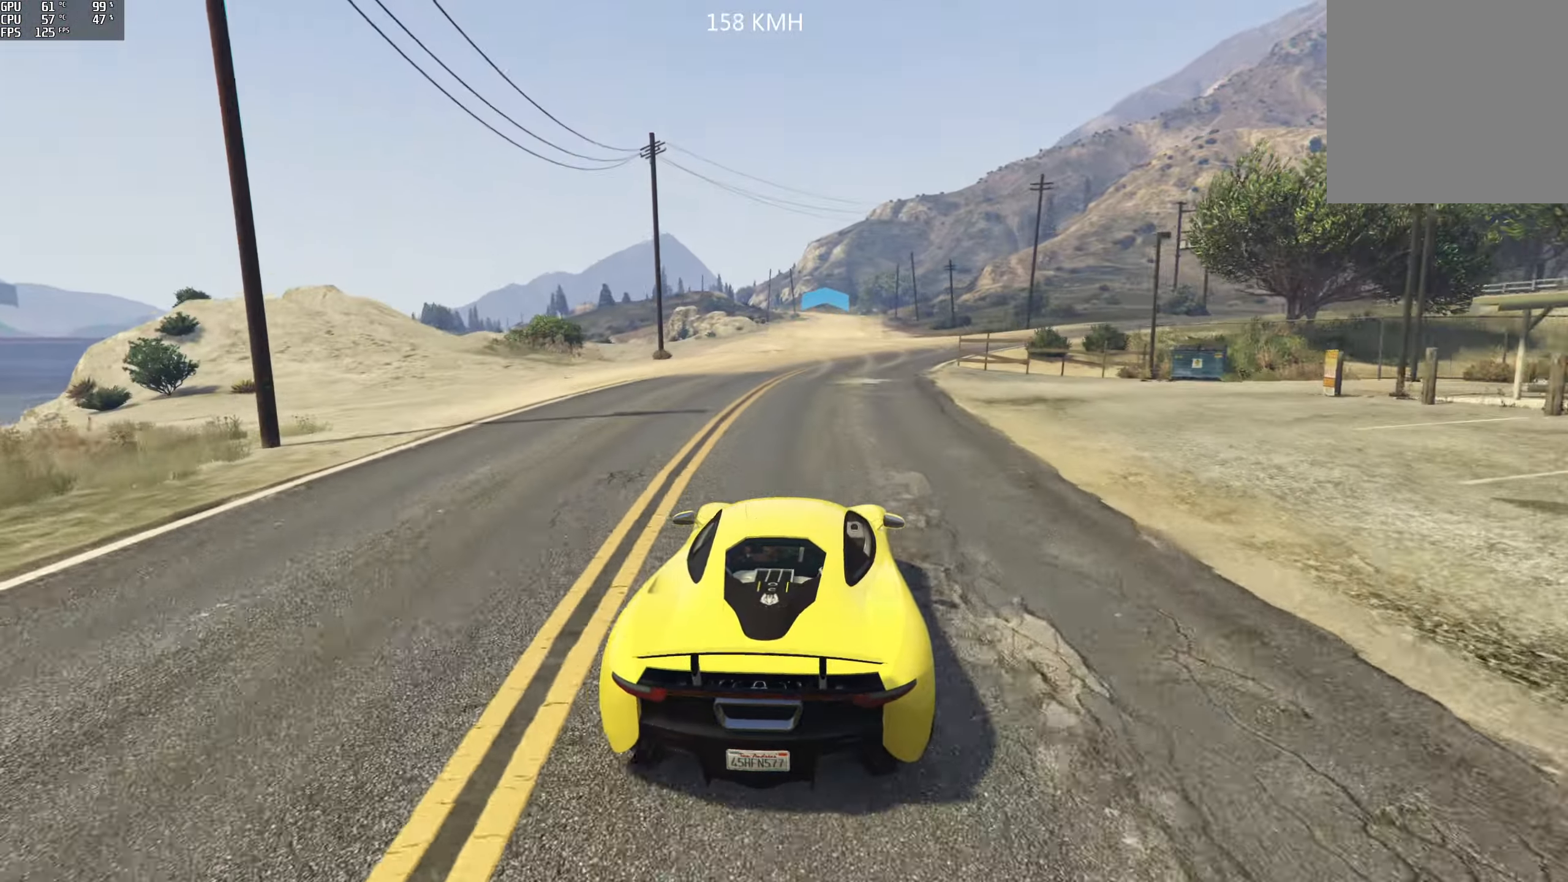
{"buttons": ["R2"], "left_stick": "left", "right_stick": "center", "events": [[17, "left_stick", "center"], [150, "left_stick", "right"], [250, "left_stick", "center"], [450, "left_stick", "left"]]}
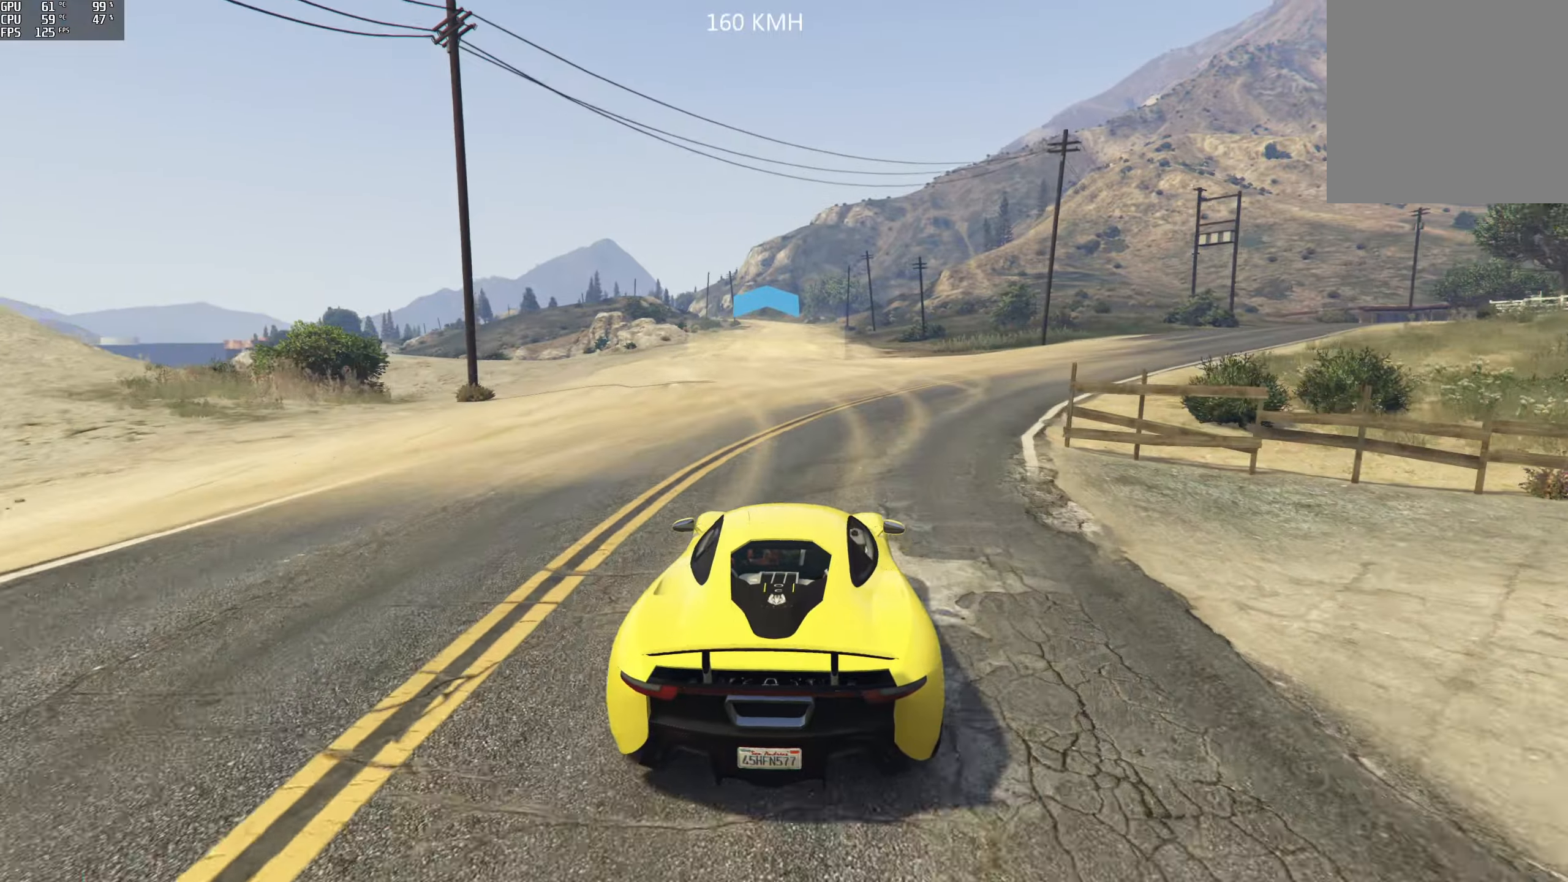
{"buttons": ["R2"], "left_stick": "center", "right_stick": "center", "events": [[50, "left_stick", "center"]]}
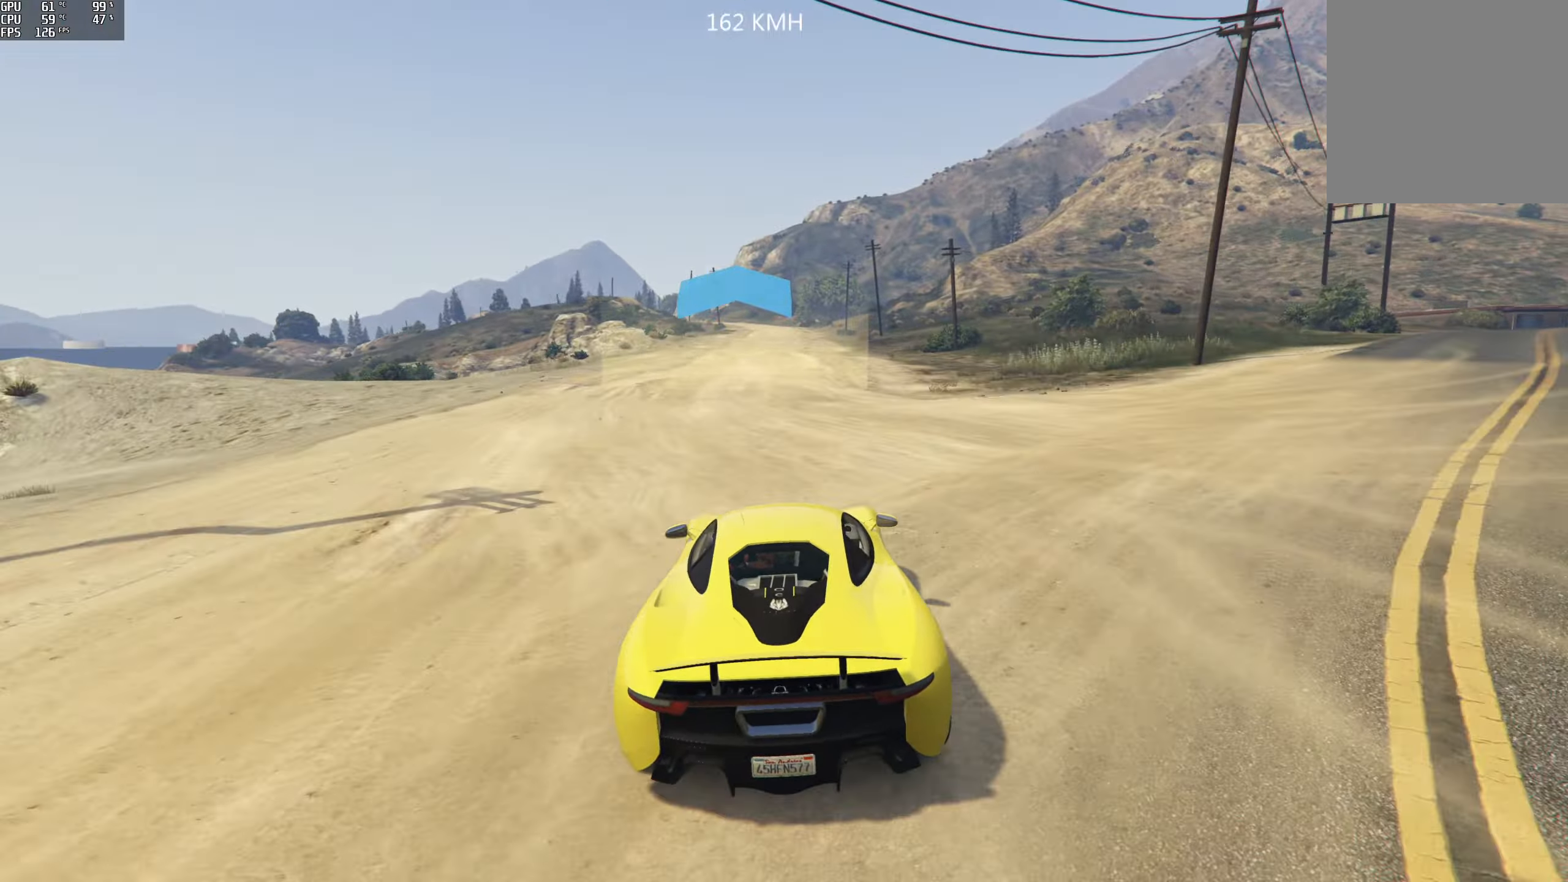
{"buttons": ["R2"], "left_stick": "center", "right_stick": "center", "events": [[33, "left_stick", "left"], [133, "left_stick", "center"], [433, "left_stick", "left"], [500, "left_stick", "center"]]}
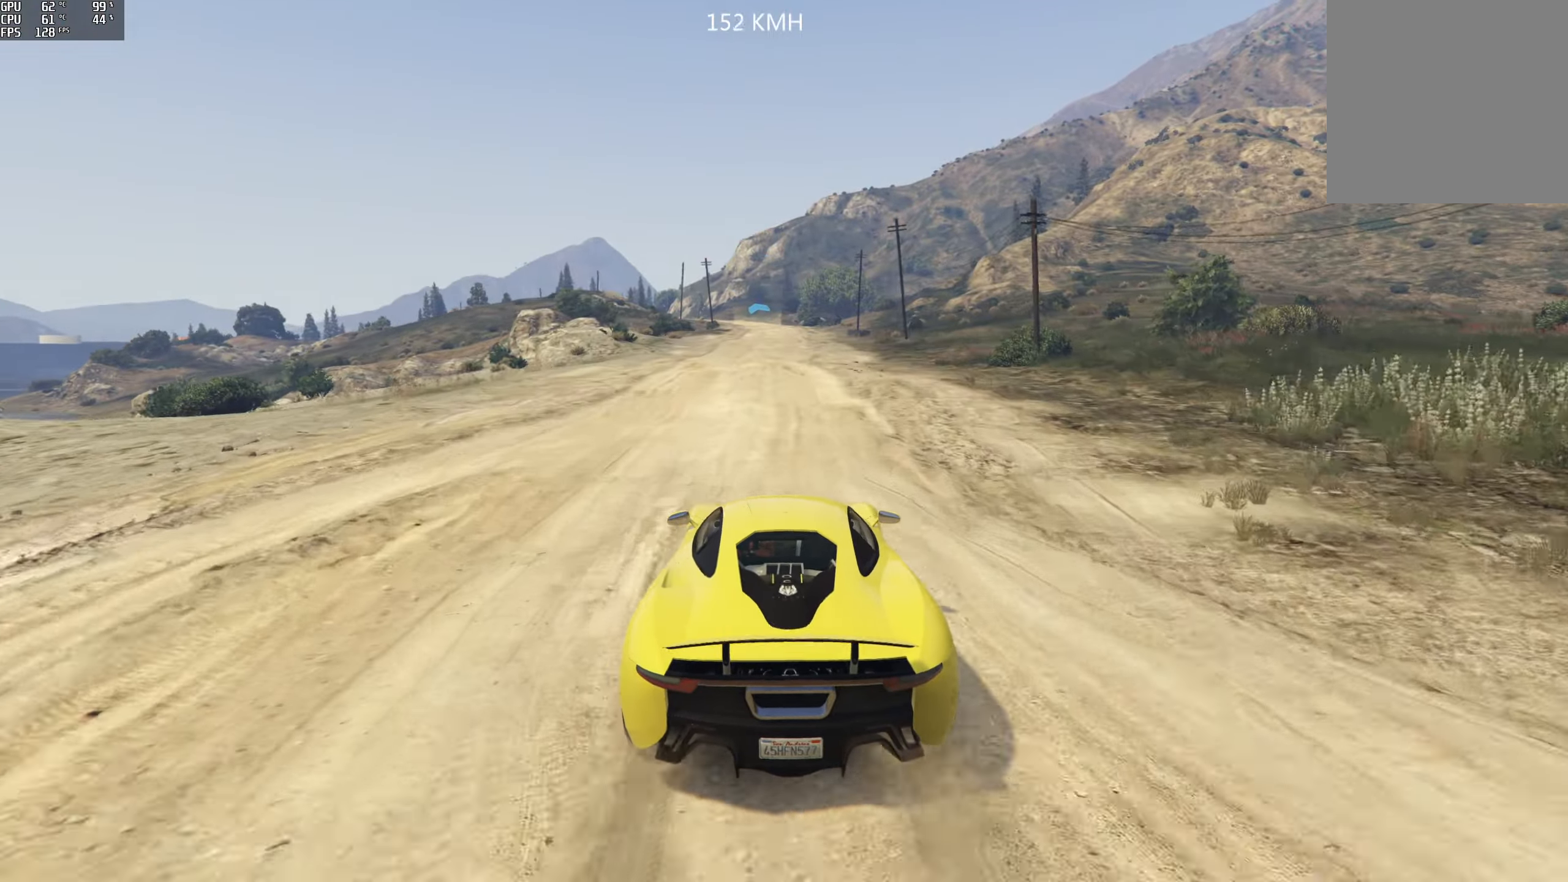
{"buttons": ["R2"], "left_stick": "center", "right_stick": "center", "events": []}
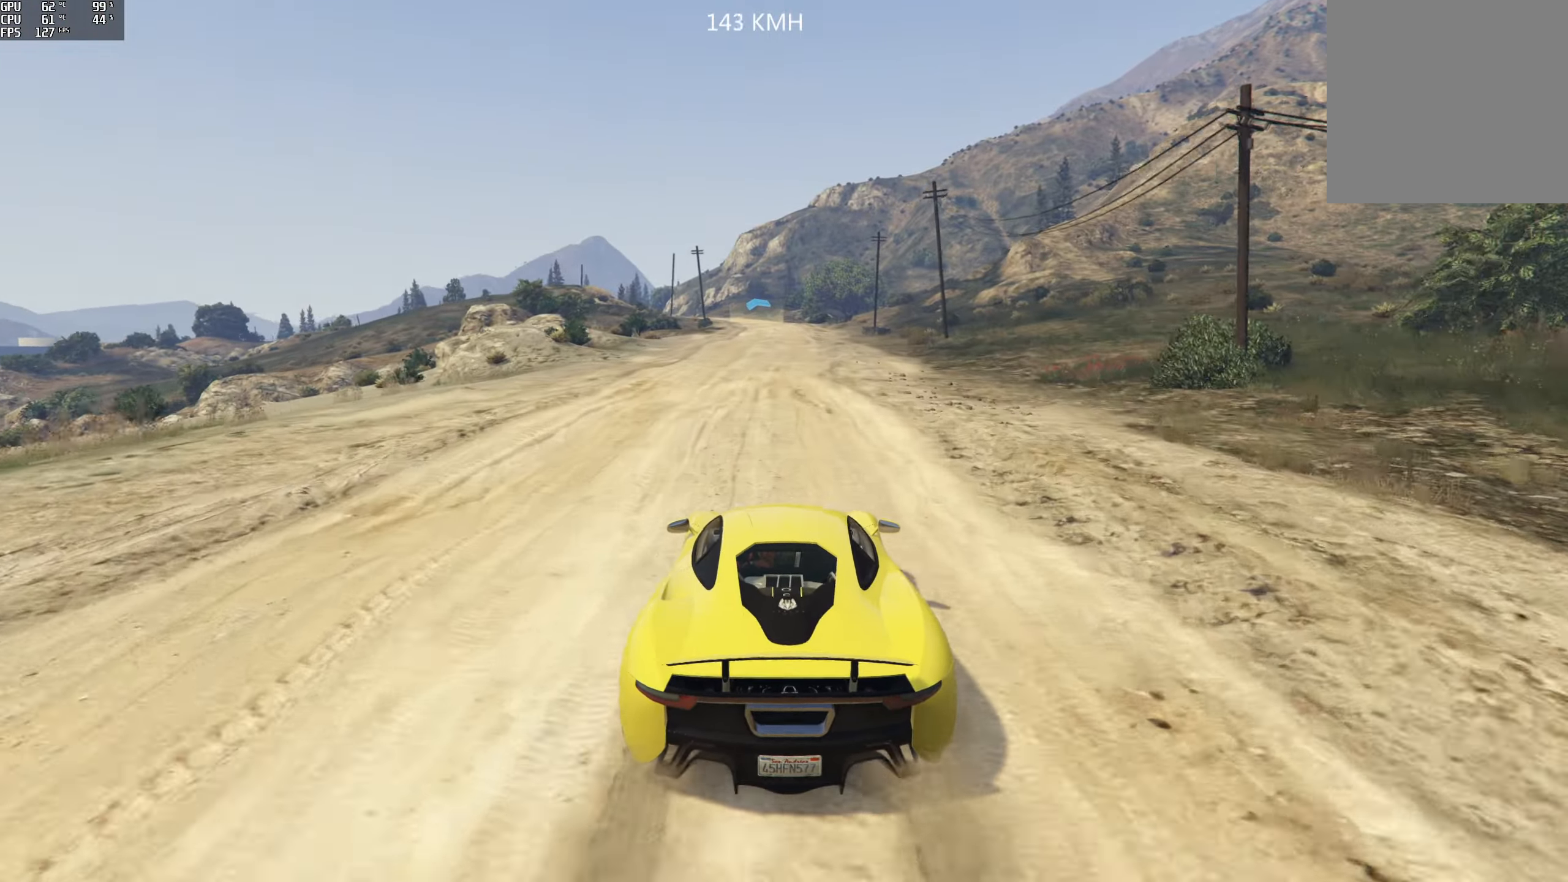
{"buttons": ["R2"], "left_stick": "center", "right_stick": "center", "events": []}
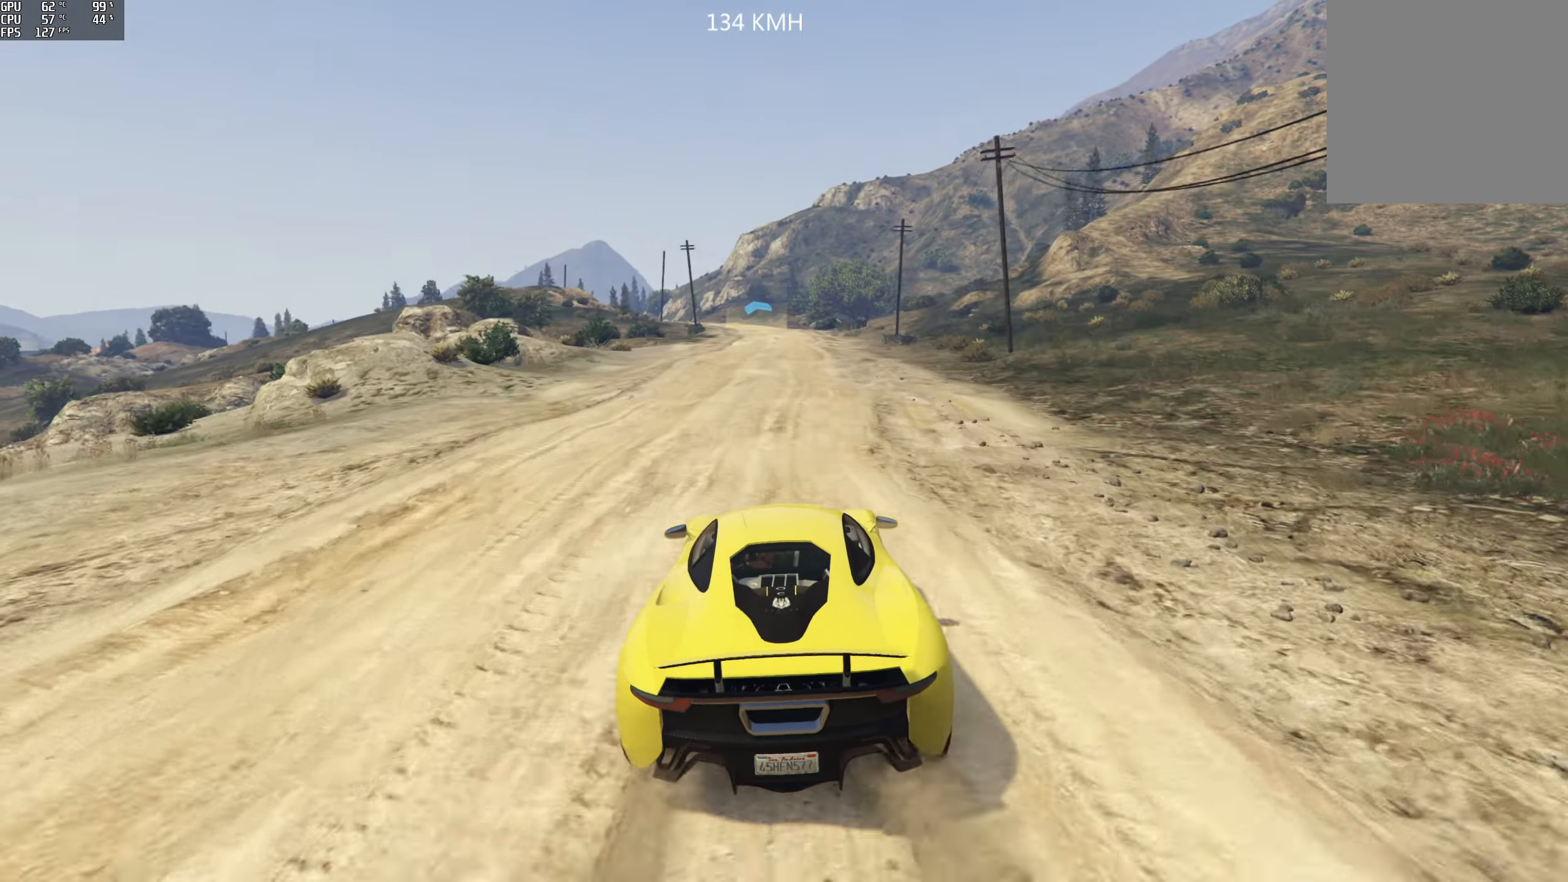
{"buttons": ["R2"], "left_stick": "center", "right_stick": "center", "events": []}
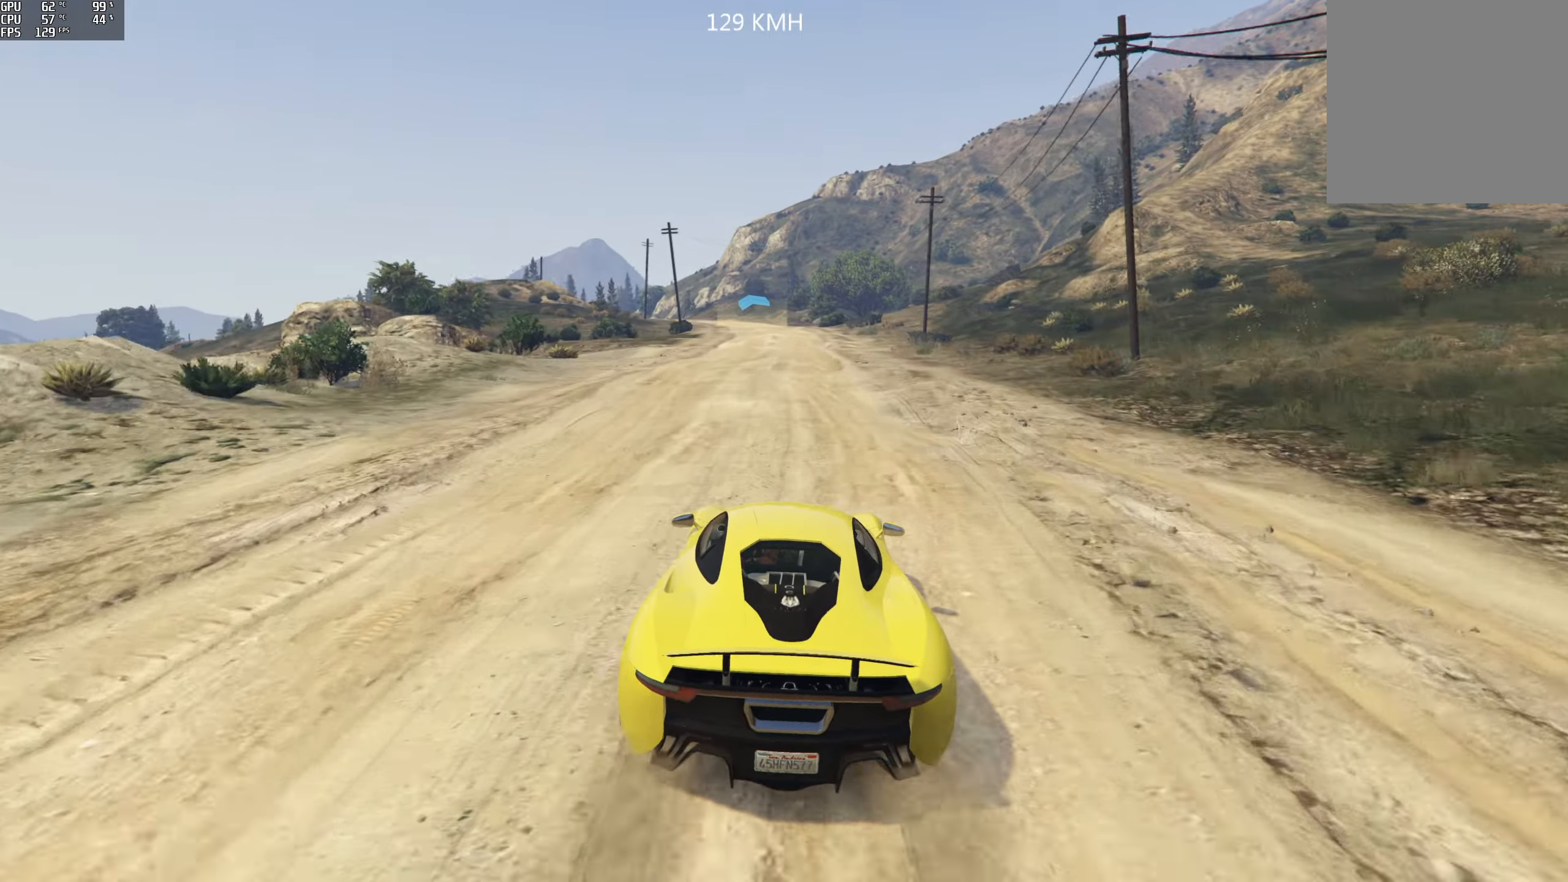
{"buttons": ["R2"], "left_stick": "center", "right_stick": "center", "events": []}
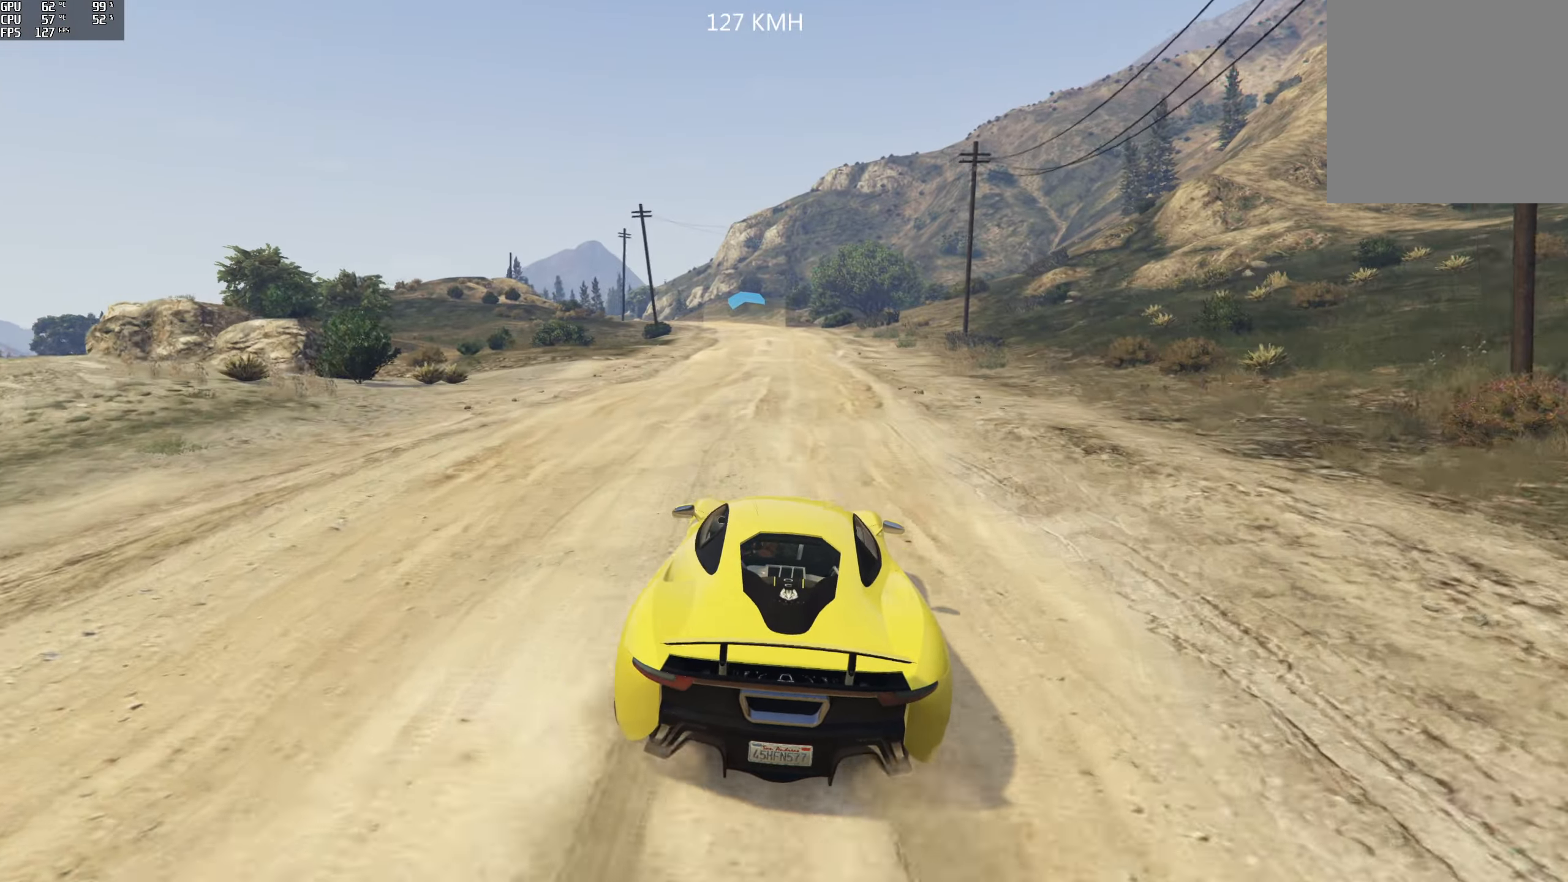
{"buttons": ["R2"], "left_stick": "left", "right_stick": "center", "events": [[450, "left_stick", "left"]]}
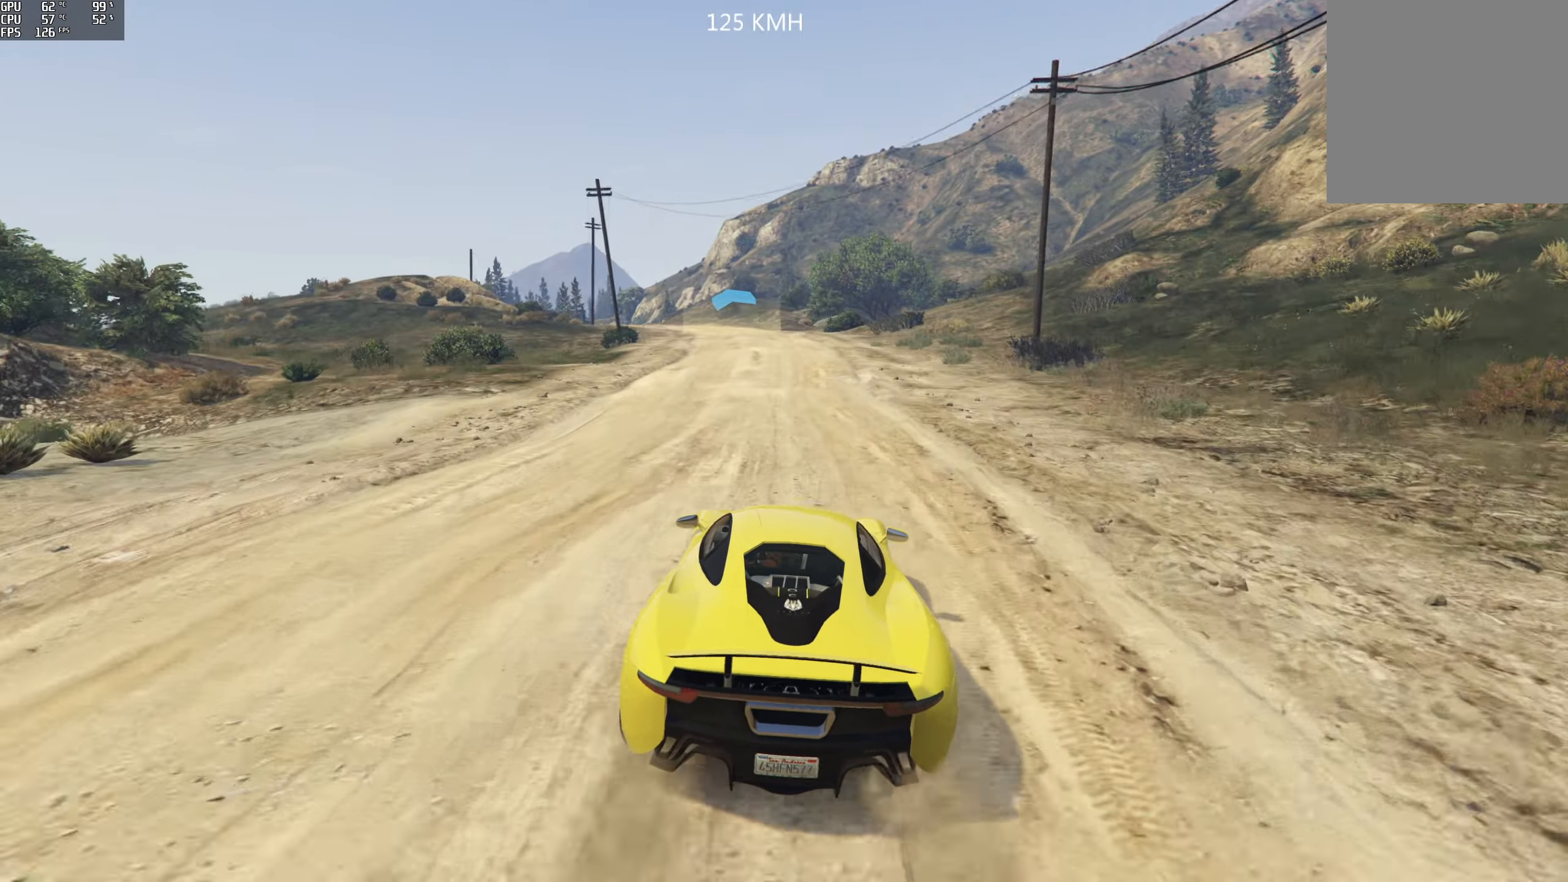
{"buttons": ["R2"], "left_stick": "center", "right_stick": "center", "events": [[66, "left_stick", "center"], [366, "left_stick", "left"], [450, "left_stick", "center"]]}
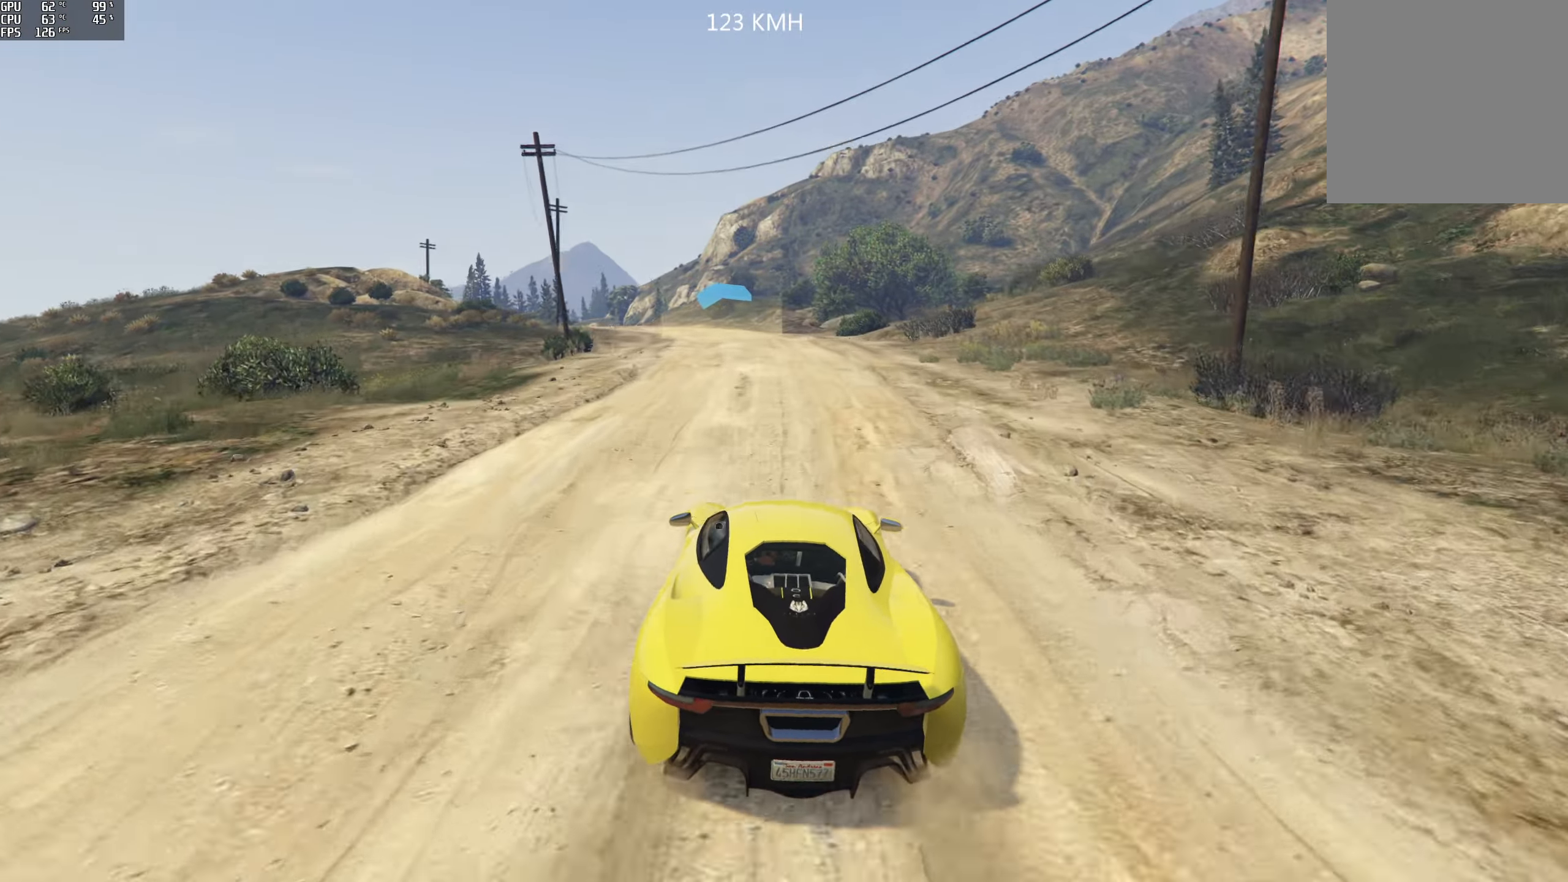
{"buttons": ["R2"], "left_stick": "center", "right_stick": "center", "events": [[183, "left_stick", "left"], [300, "left_stick", "center"]]}
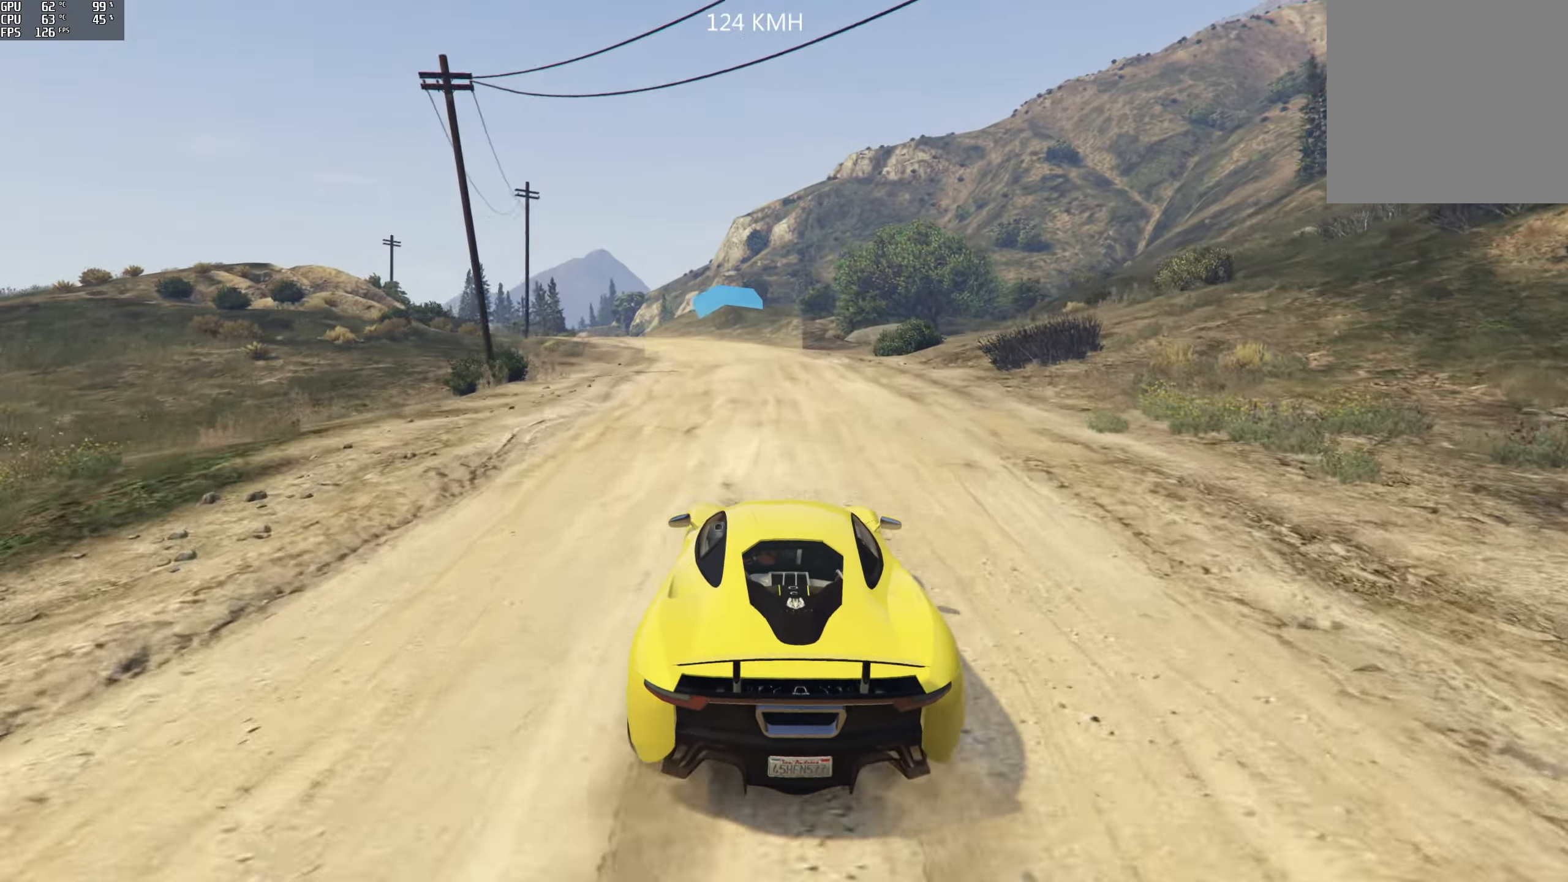
{"buttons": ["R2"], "left_stick": "left", "right_stick": "center", "events": [[250, "left_stick", "left"], [383, "left_stick", "center"], [500, "left_stick", "left"]]}
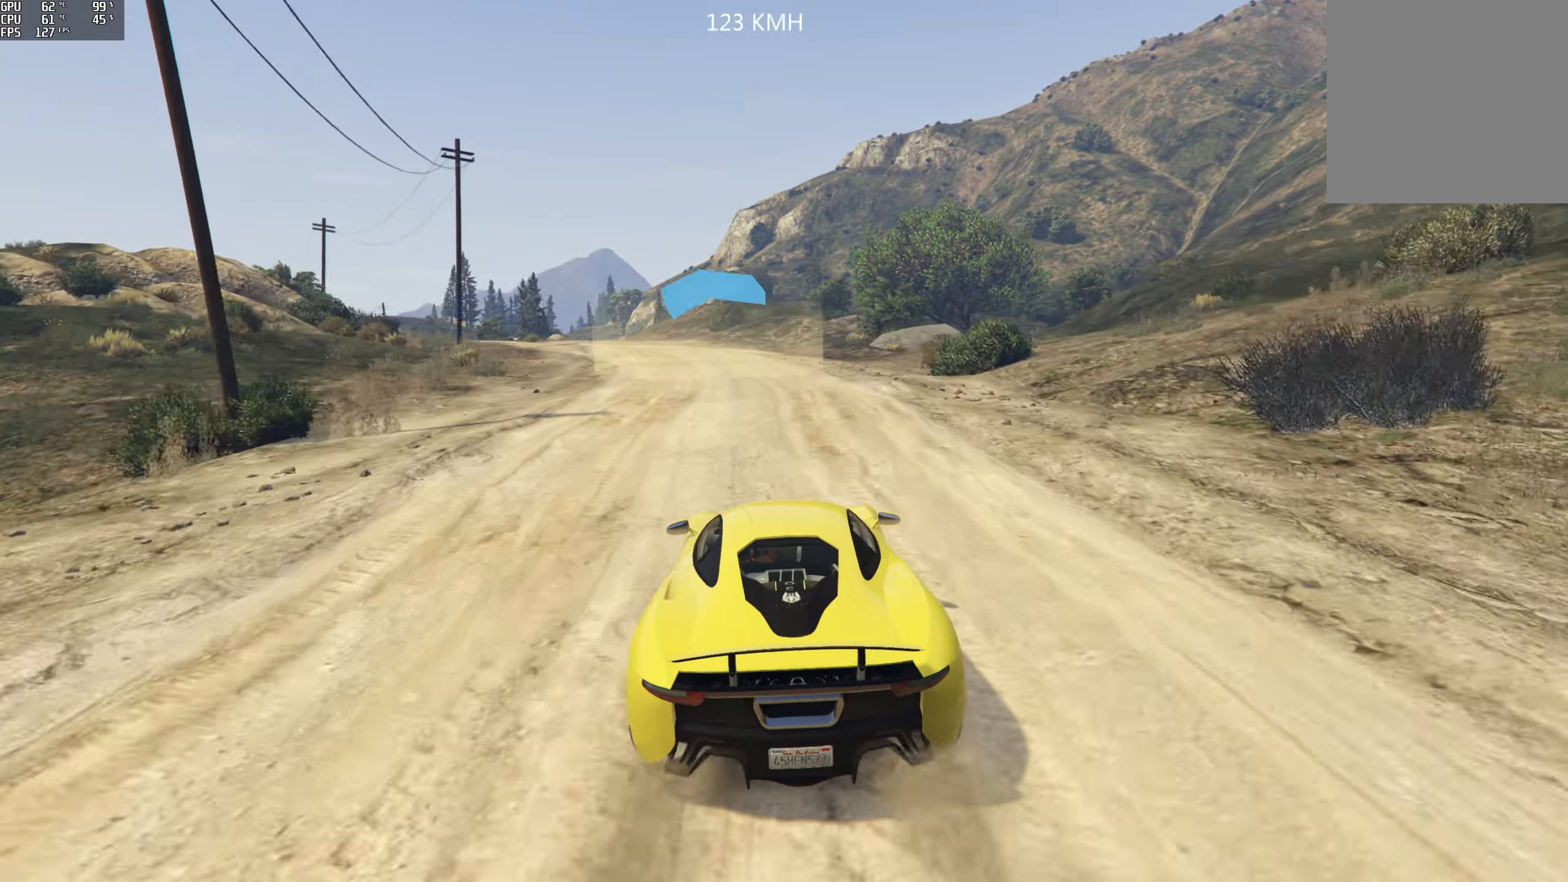
{"buttons": ["R2"], "left_stick": "center", "right_stick": "left", "events": [[150, "left_stick", "center"], [283, "left_stick", "left"], [333, "right_stick", "left"], [417, "left_stick", "center"]]}
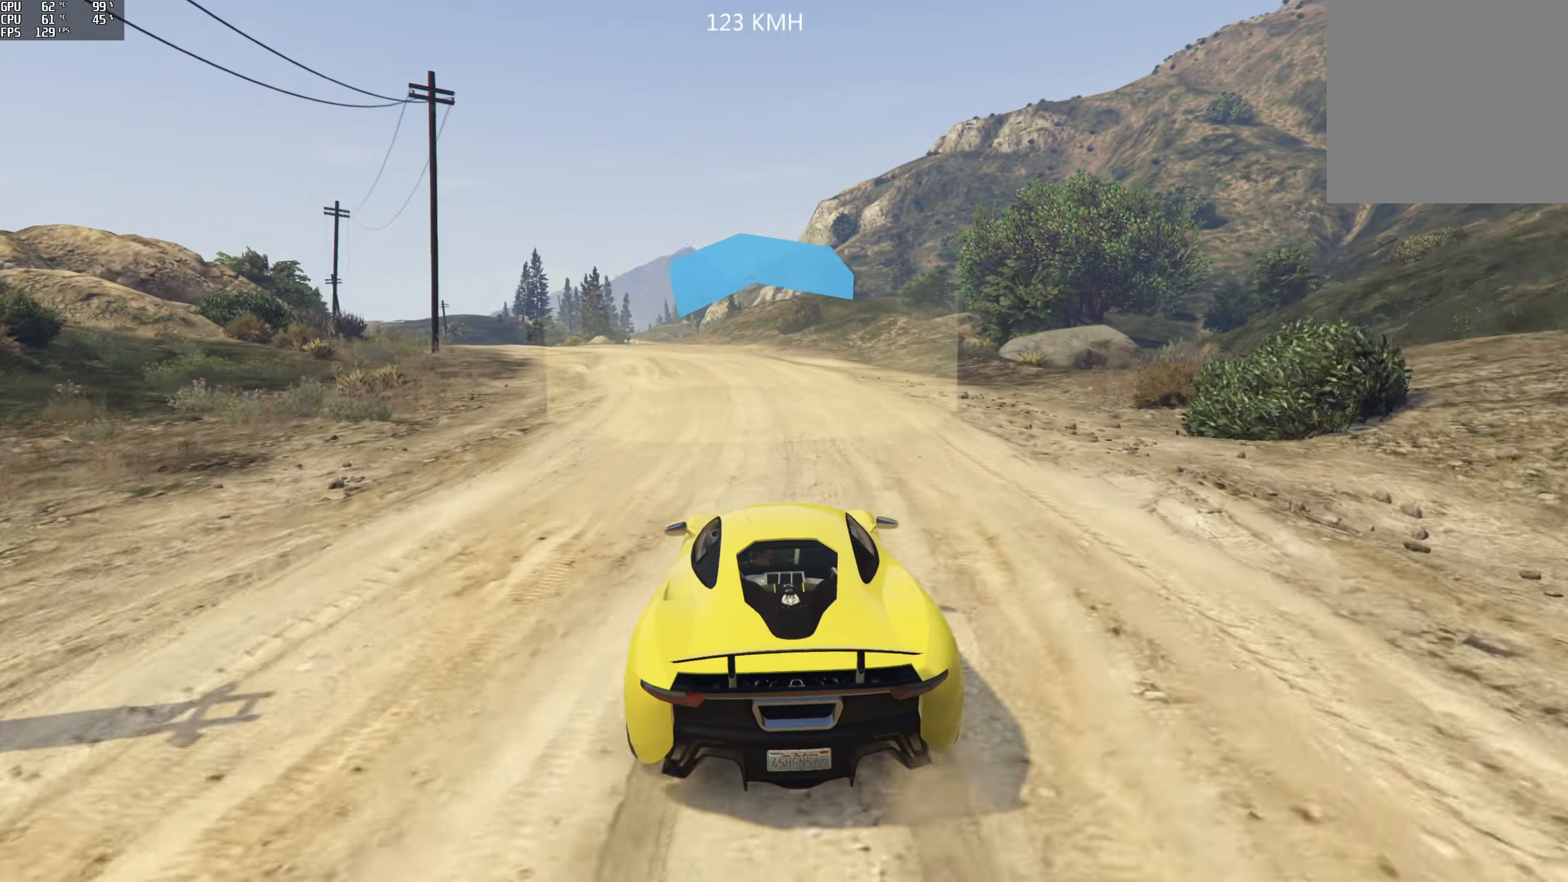
{"buttons": ["R2"], "left_stick": "left", "right_stick": "down-left", "events": [[17, "left_stick", "left"], [167, "left_stick", "center"], [167, "right_stick", "down-left"], [383, "left_stick", "left"]]}
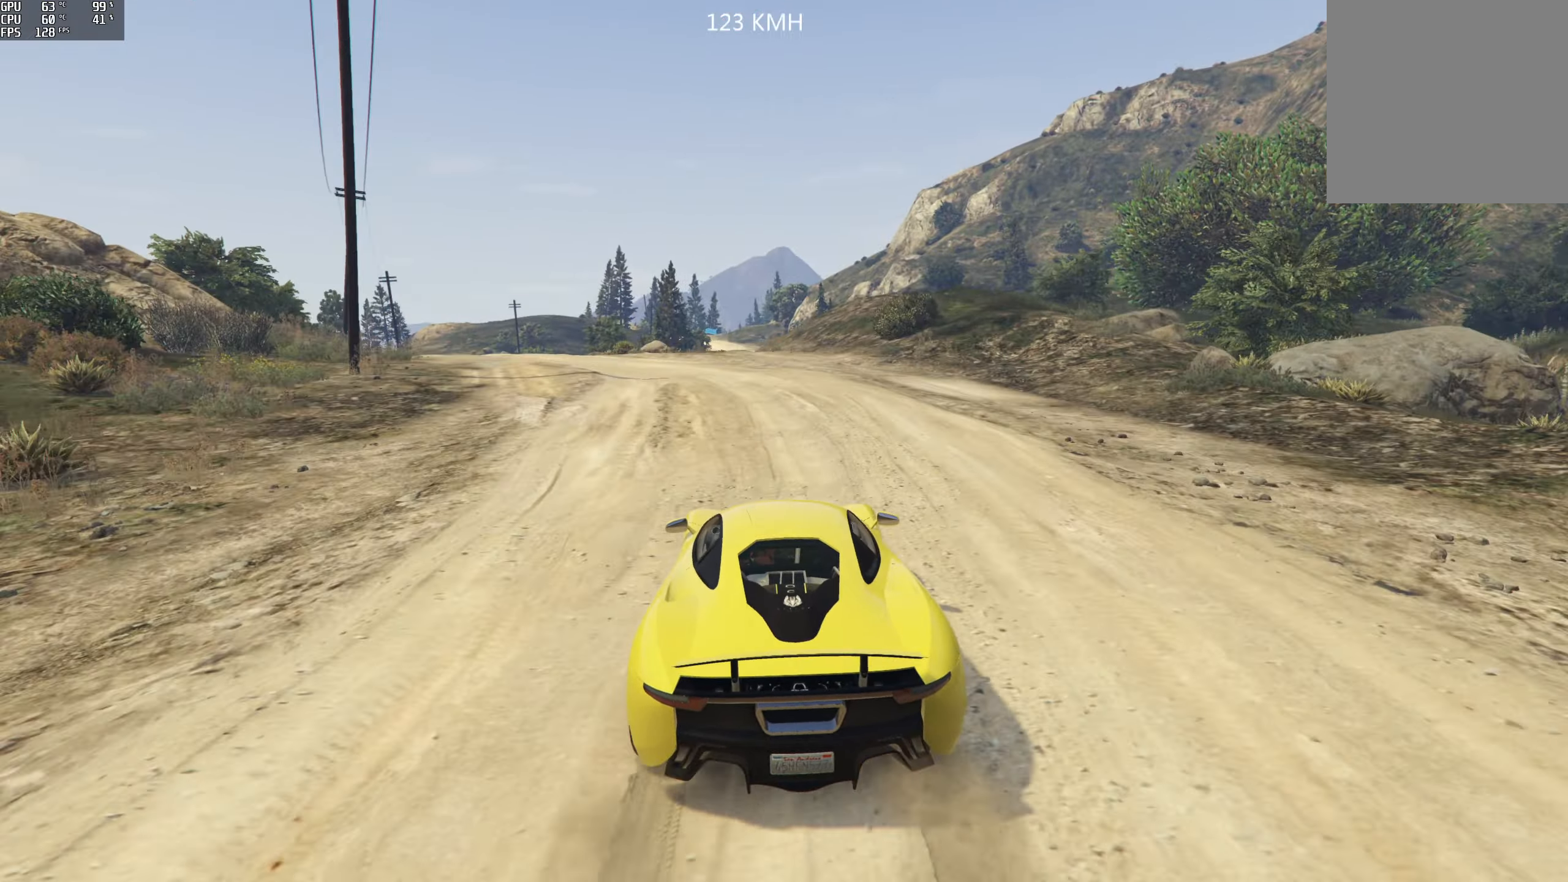
{"buttons": ["R2"], "left_stick": "right", "right_stick": "down", "events": [[33, "left_stick", "center"], [383, "right_stick", "down"], [483, "left_stick", "right"]]}